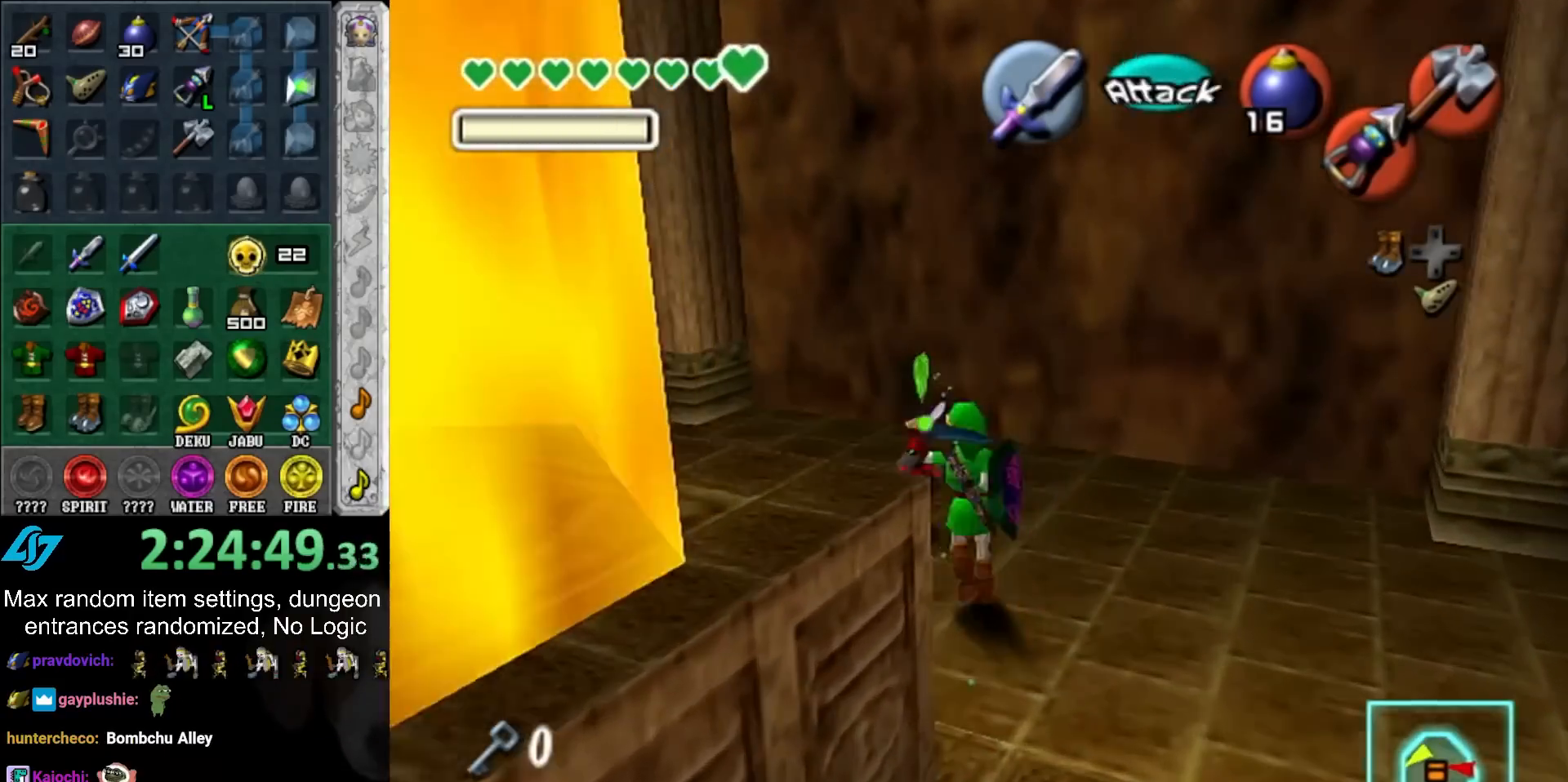
Gameplay with a controller (Nintendo layout); each line is a JSON object with the inputs held at the frame after it. "events" lists button and stick changes between this image and that frame as [ms after this image, input, new state], when the widget could be followed in between. Not read: L3 R3.
{"buttons": ["B", "R1"], "left_stick": "left", "right_stick": "center", "events": [[33, "B", "up"], [67, "left_stick", "left"], [133, "B", "down"], [217, "B", "up"], [300, "B", "down"], [400, "B", "up"], [483, "B", "down"]]}
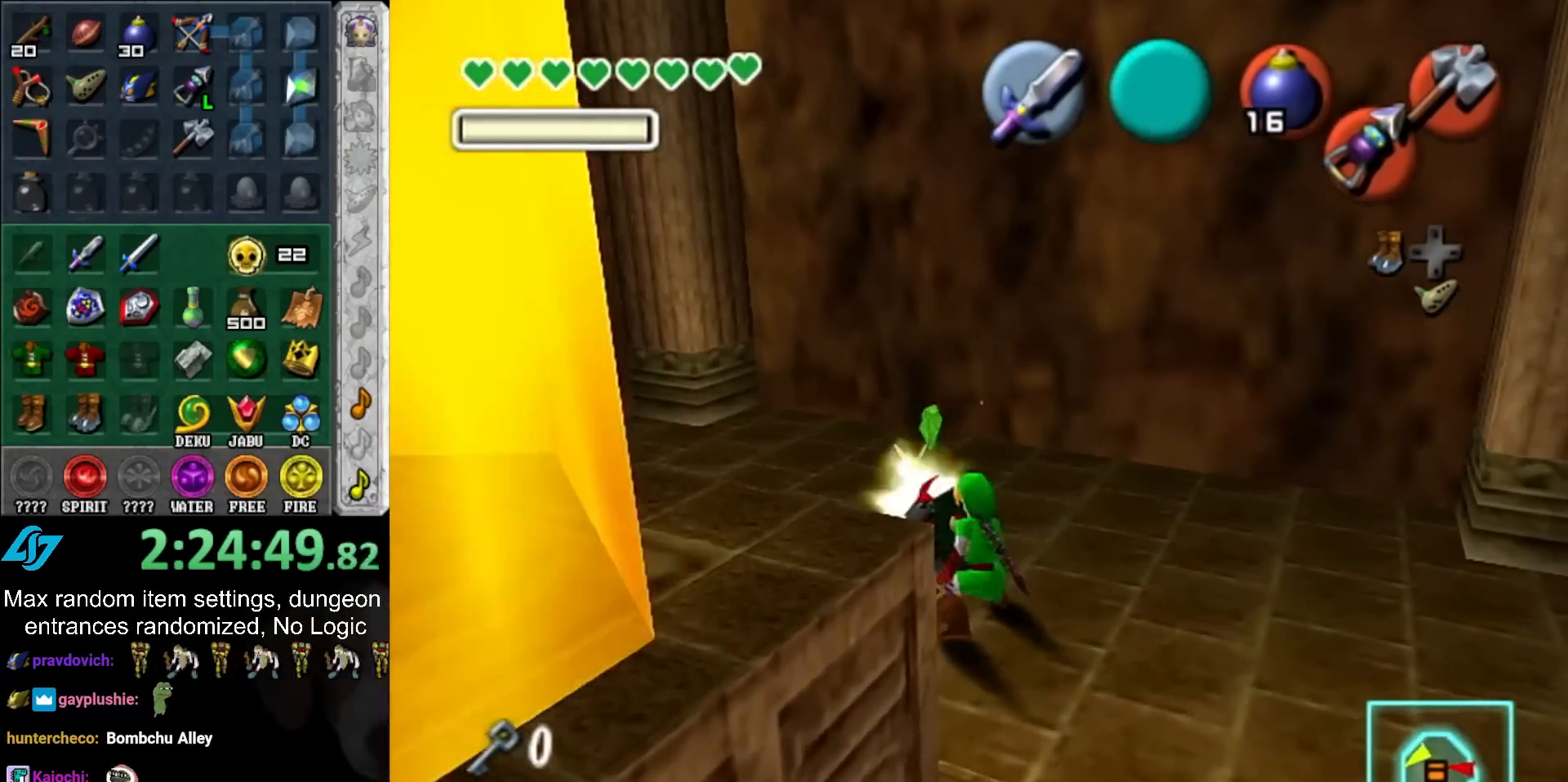
{"buttons": [], "left_stick": "center", "right_stick": "center", "events": [[50, "B", "up"], [150, "B", "down"], [217, "left_stick", "center"], [283, "B", "up"], [367, "R1", "up"]]}
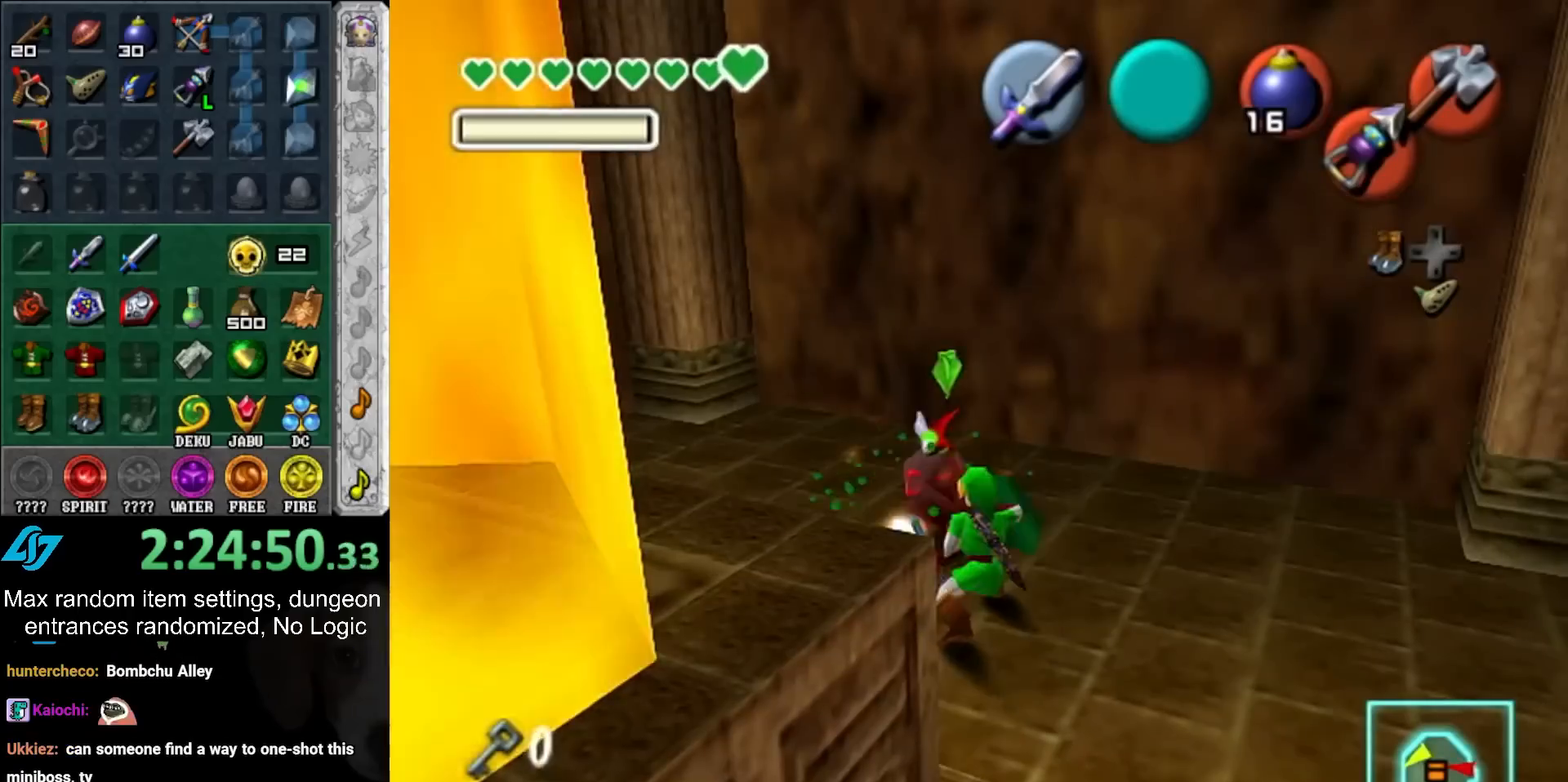
{"buttons": [], "left_stick": "up-left", "right_stick": "center", "events": [[317, "left_stick", "up-left"]]}
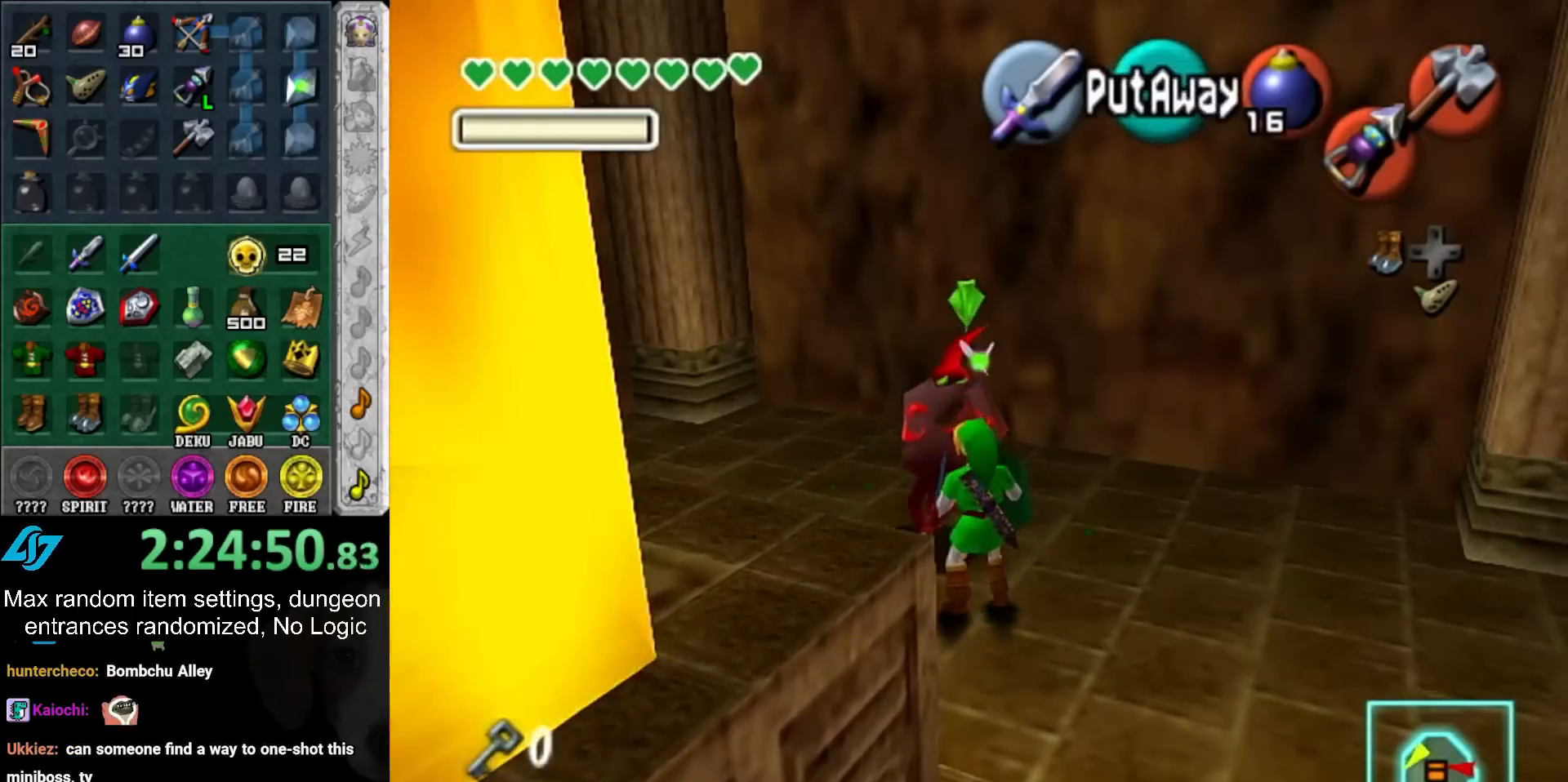
{"buttons": [], "left_stick": "down", "right_stick": "center", "events": [[167, "left_stick", "center"], [250, "left_stick", "down"]]}
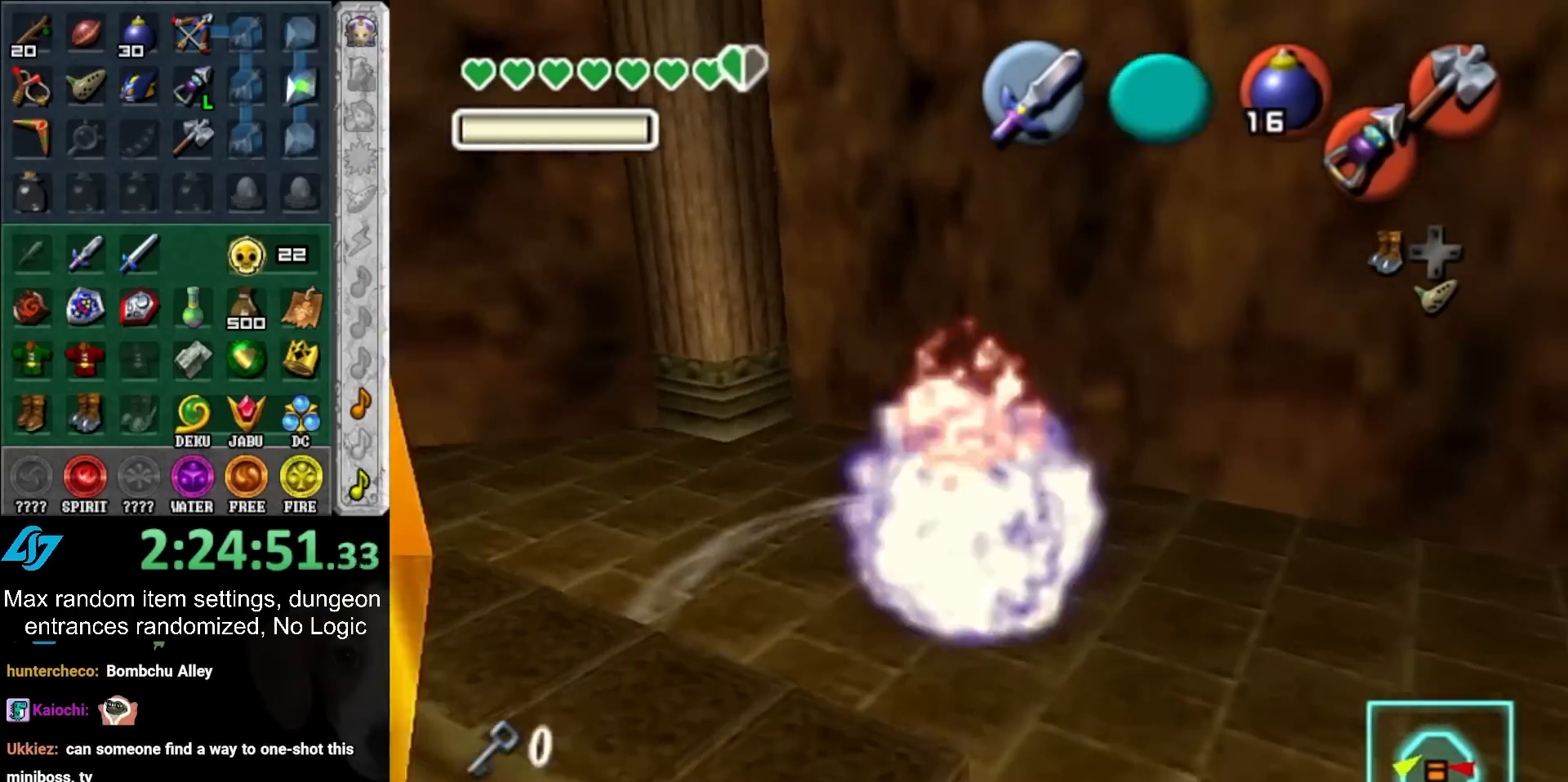
{"buttons": [], "left_stick": "down", "right_stick": "center", "events": []}
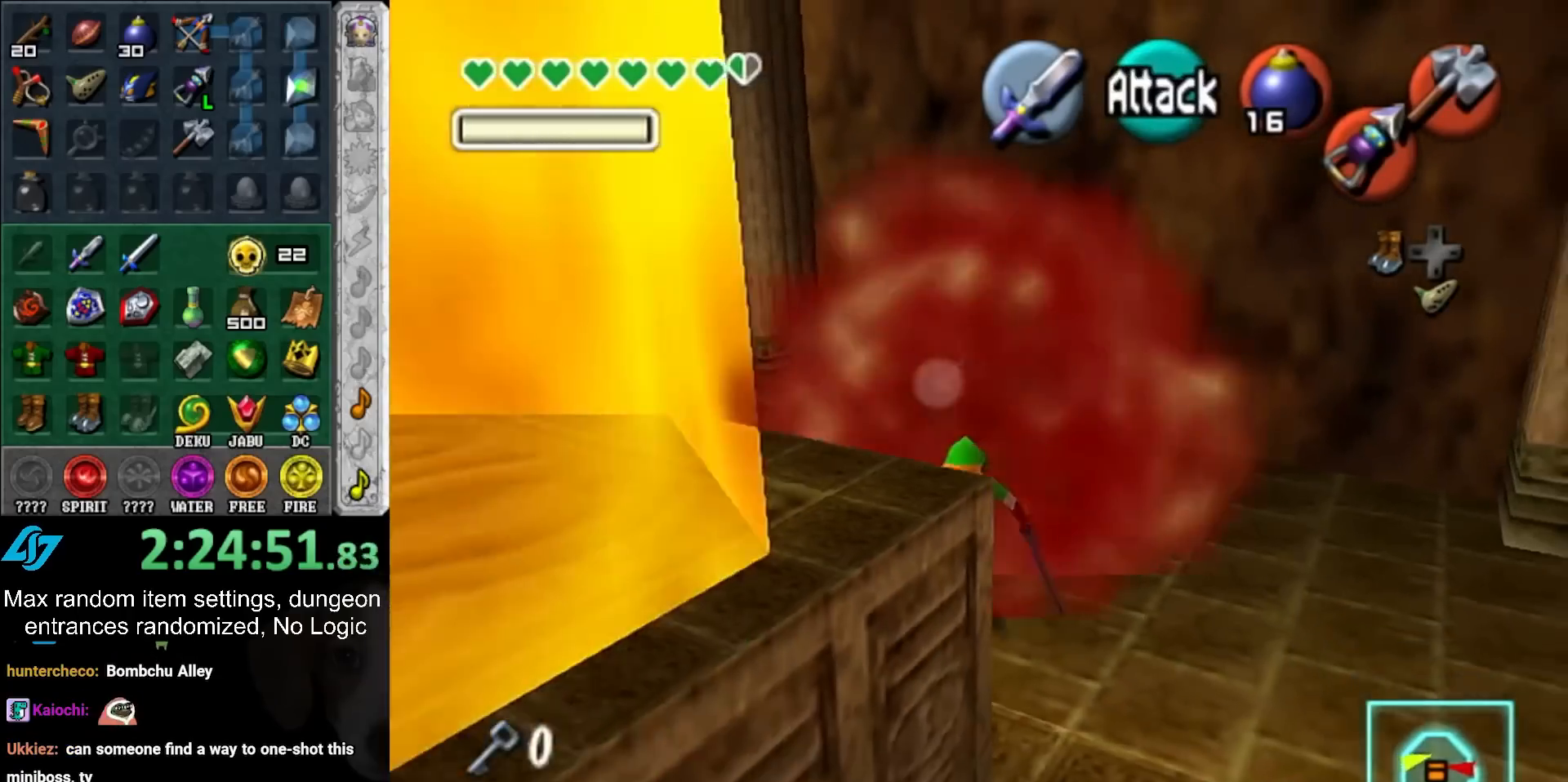
{"buttons": [], "left_stick": "center", "right_stick": "center", "events": [[283, "A", "down"], [467, "A", "up"], [500, "left_stick", "center"]]}
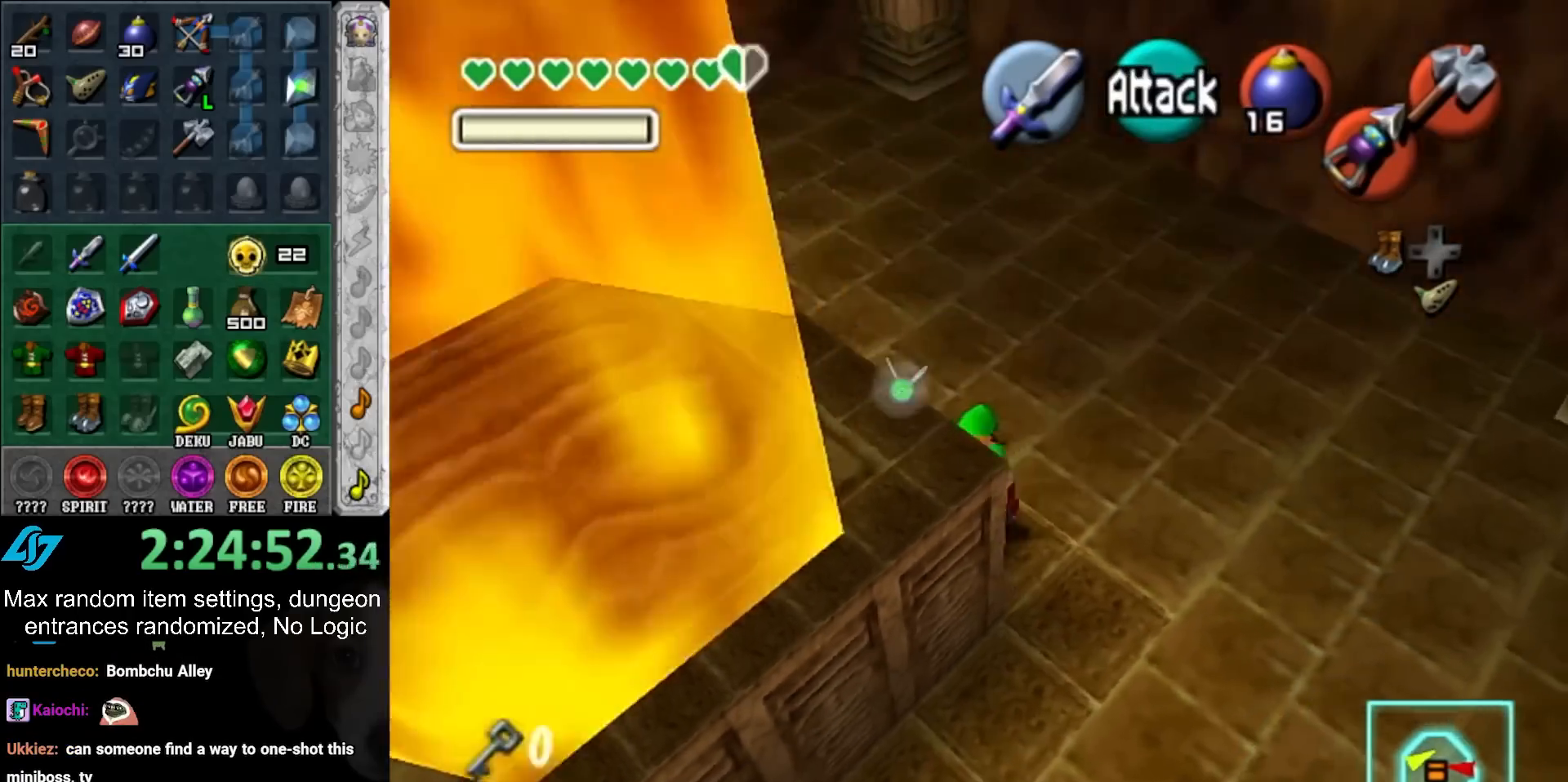
{"buttons": [], "left_stick": "center", "right_stick": "center", "events": []}
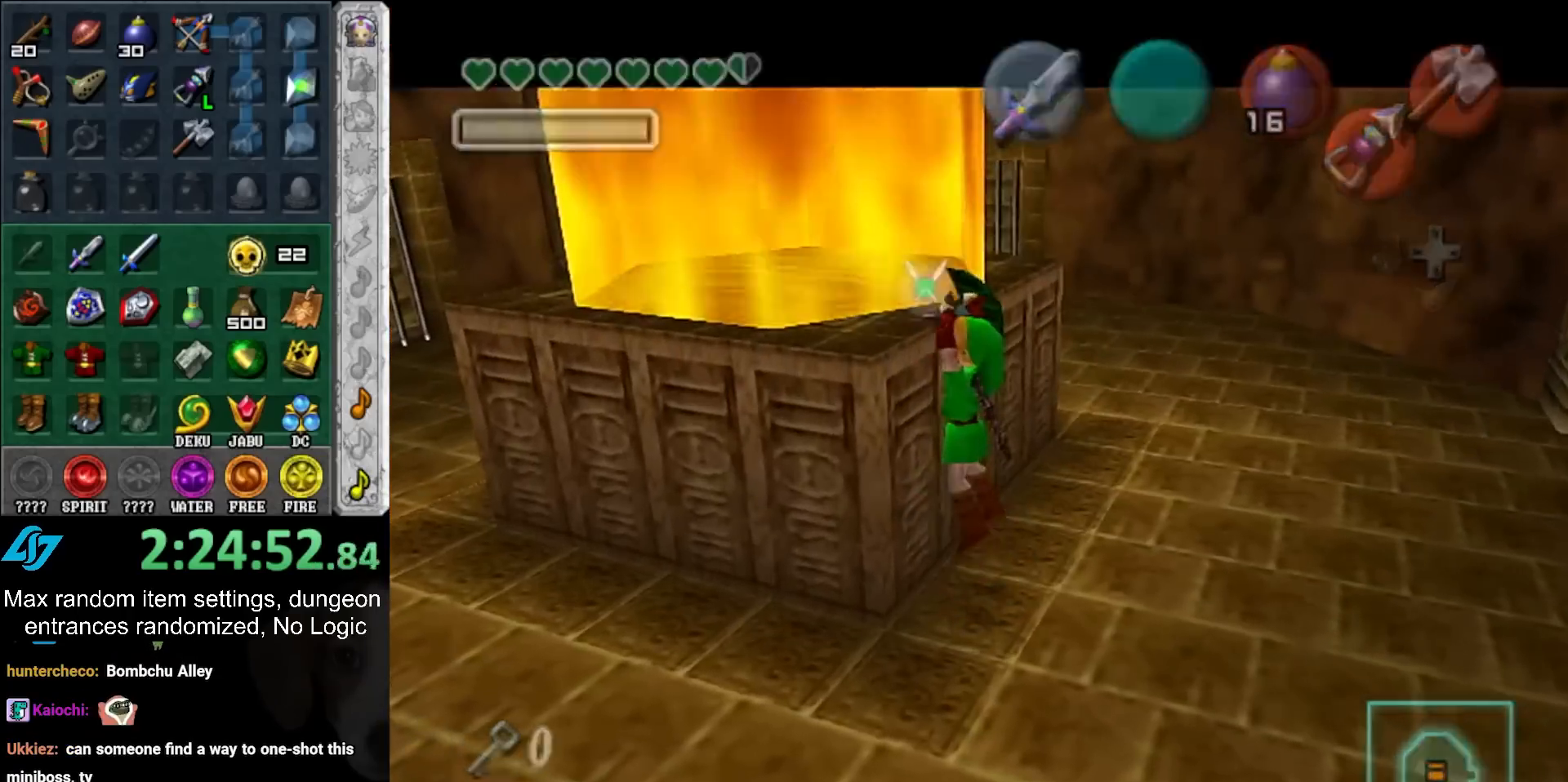
{"buttons": [], "left_stick": "up", "right_stick": "center", "events": [[500, "left_stick", "up"]]}
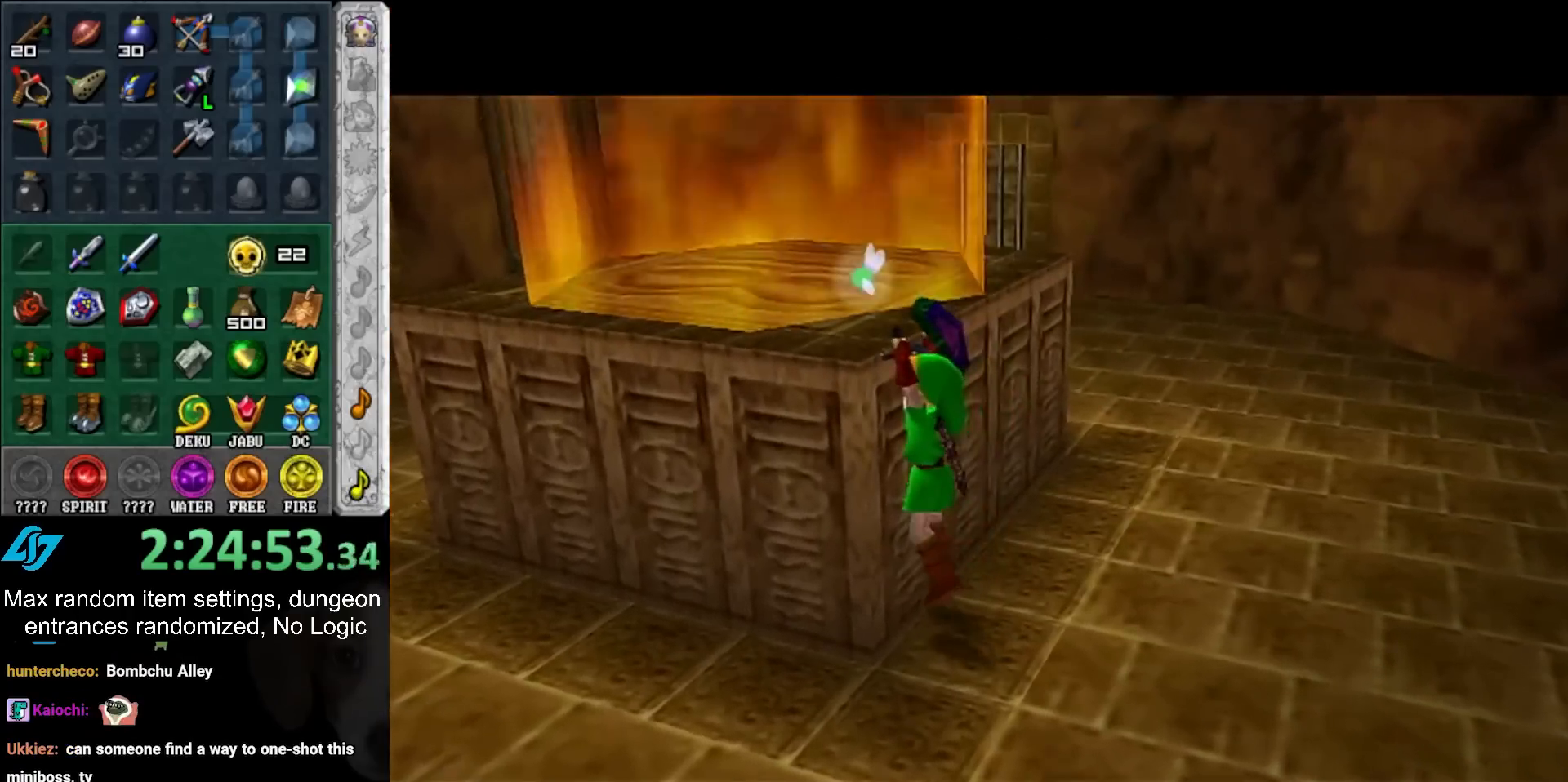
{"buttons": [], "left_stick": "up", "right_stick": "center", "events": []}
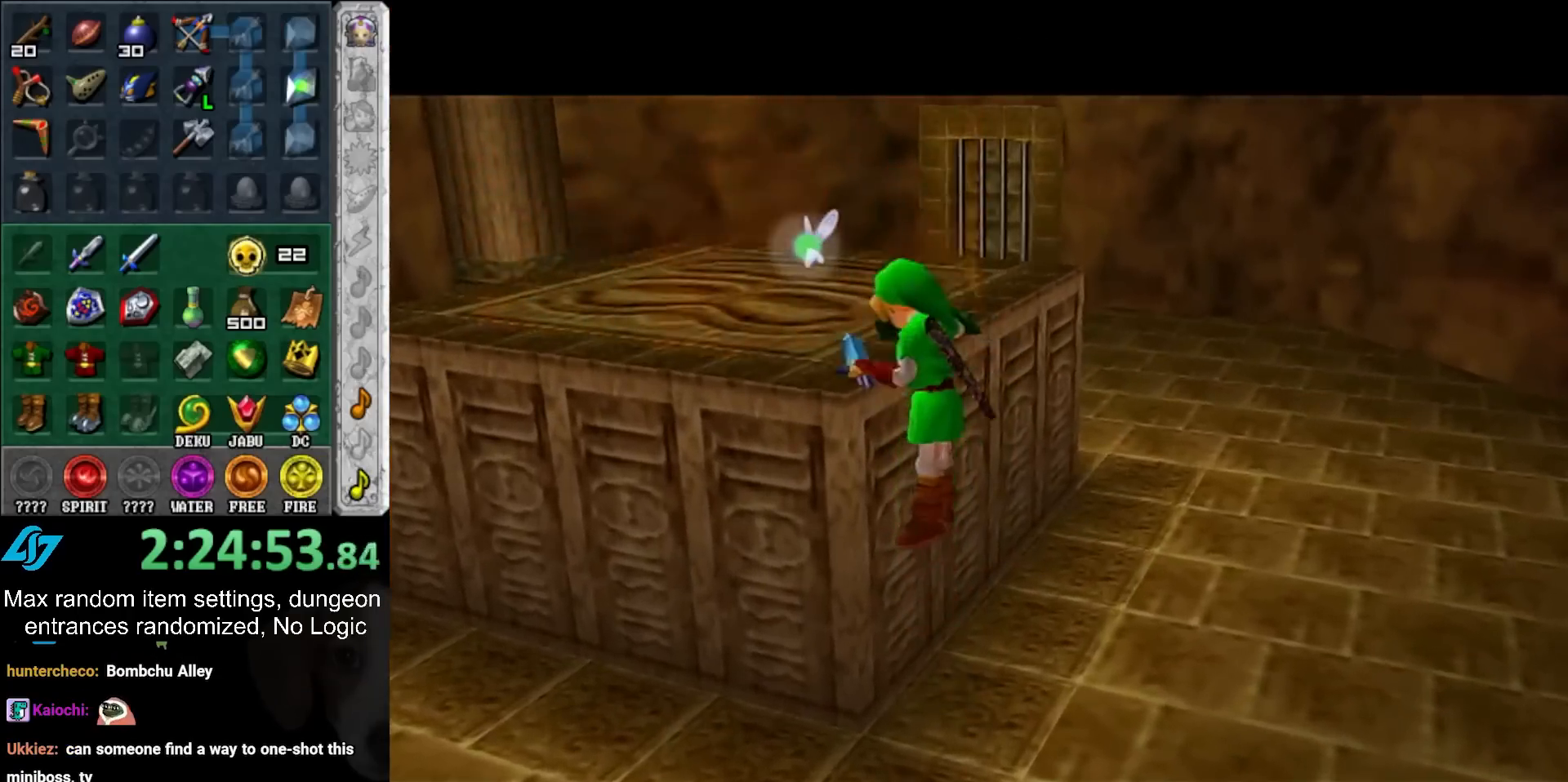
{"buttons": [], "left_stick": "center", "right_stick": "center", "events": [[50, "left_stick", "center"]]}
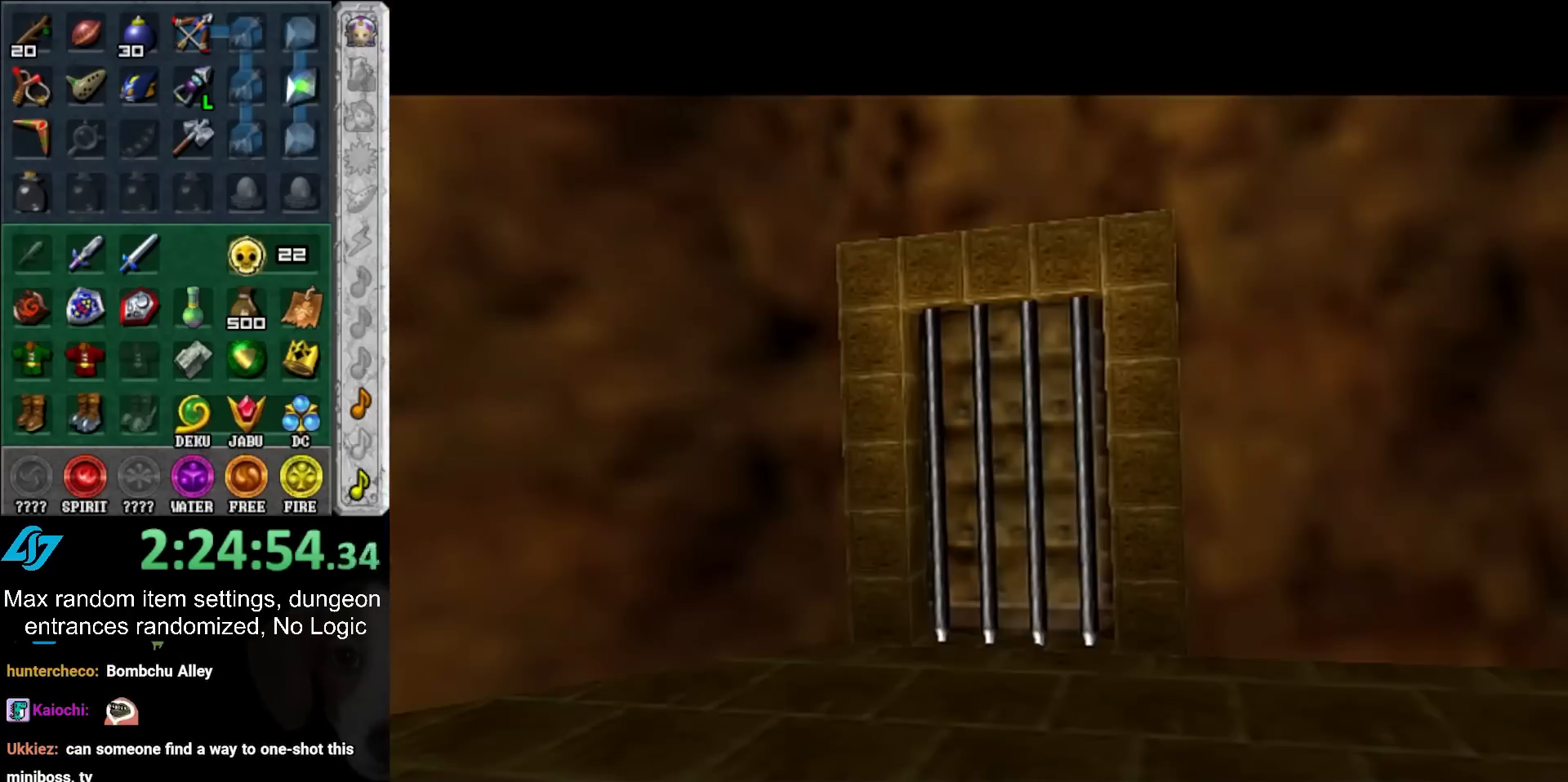
{"buttons": [], "left_stick": "center", "right_stick": "center", "events": []}
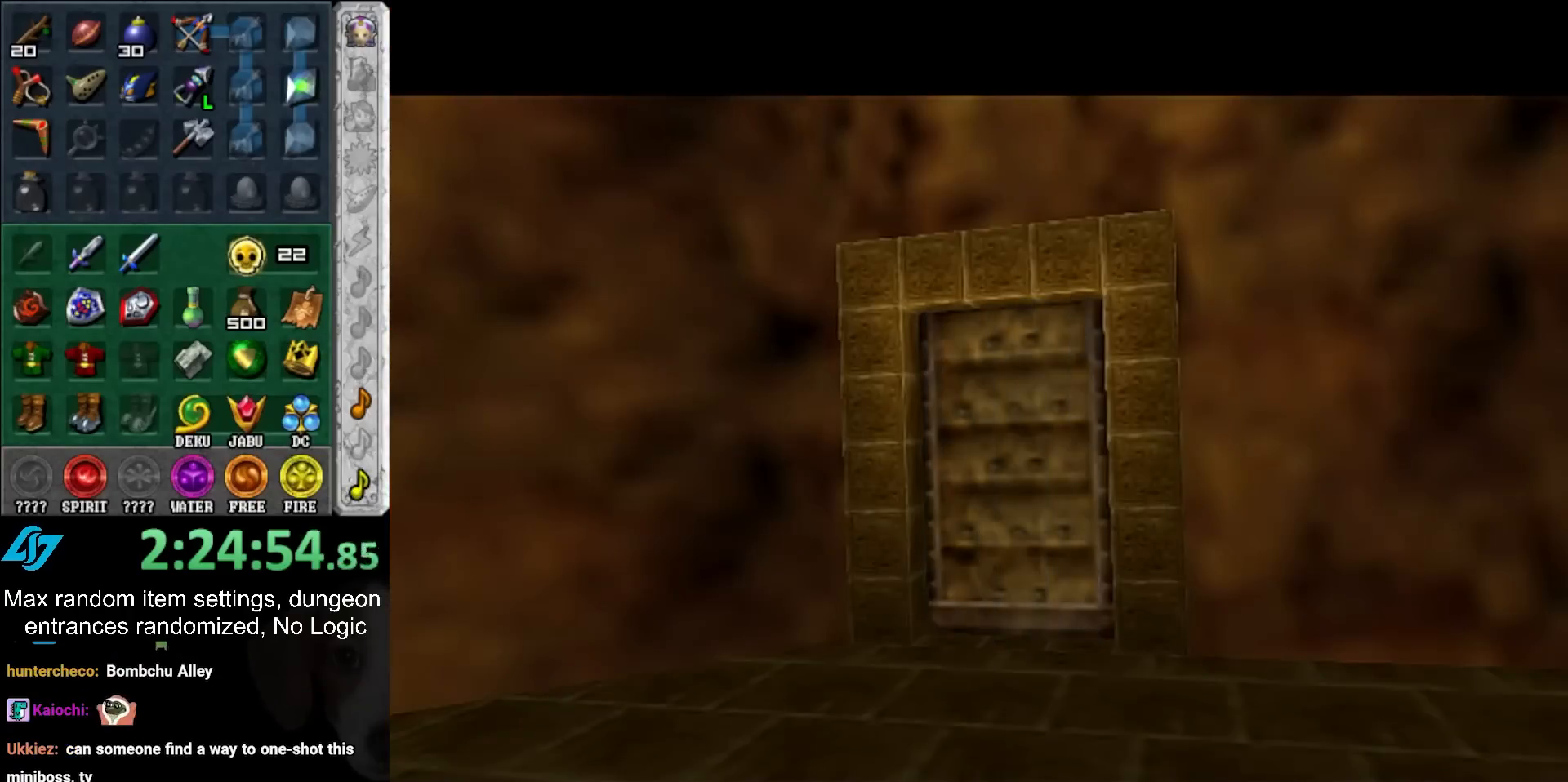
{"buttons": [], "left_stick": "center", "right_stick": "center", "events": []}
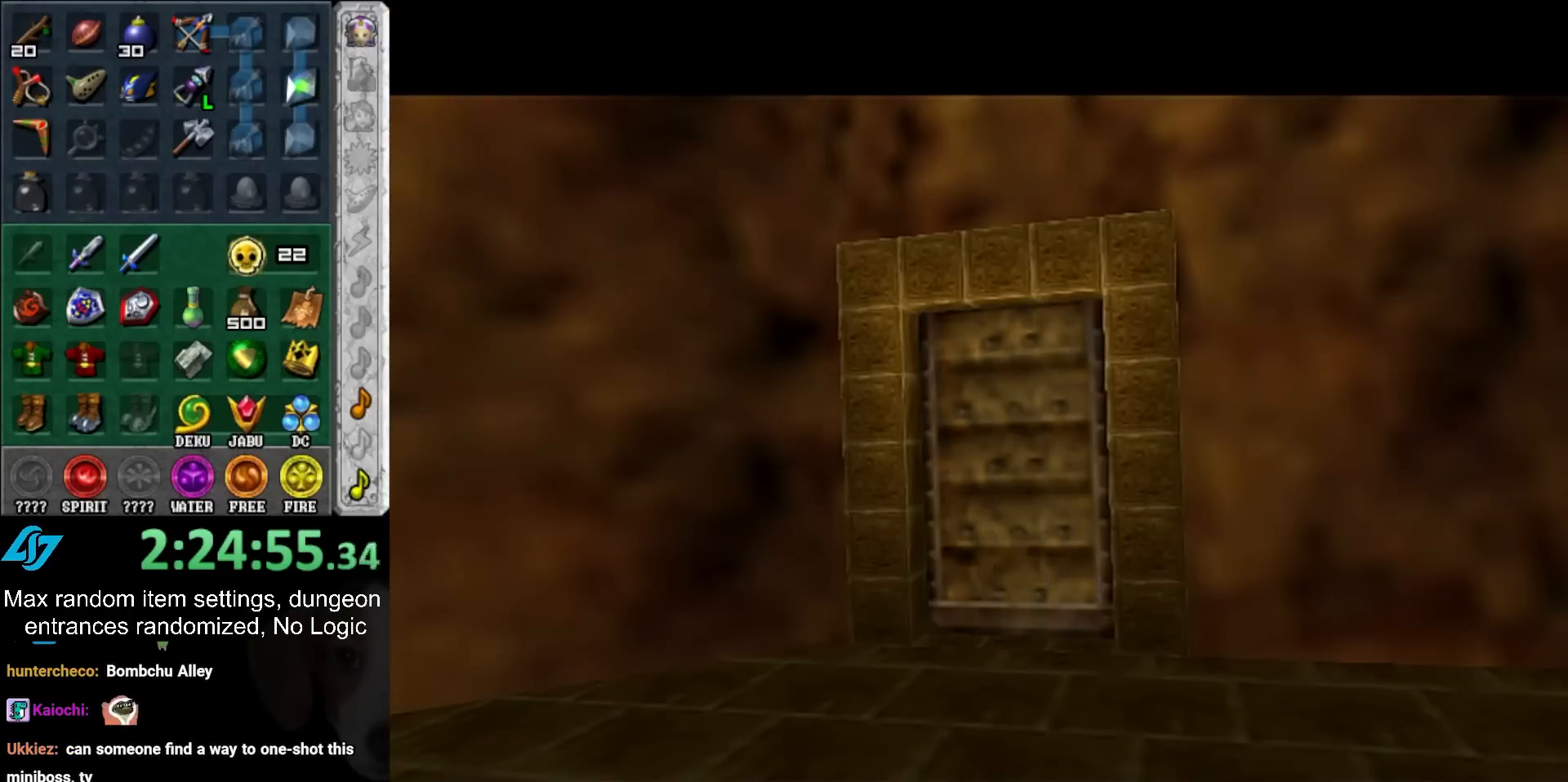
{"buttons": [], "left_stick": "center", "right_stick": "center", "events": []}
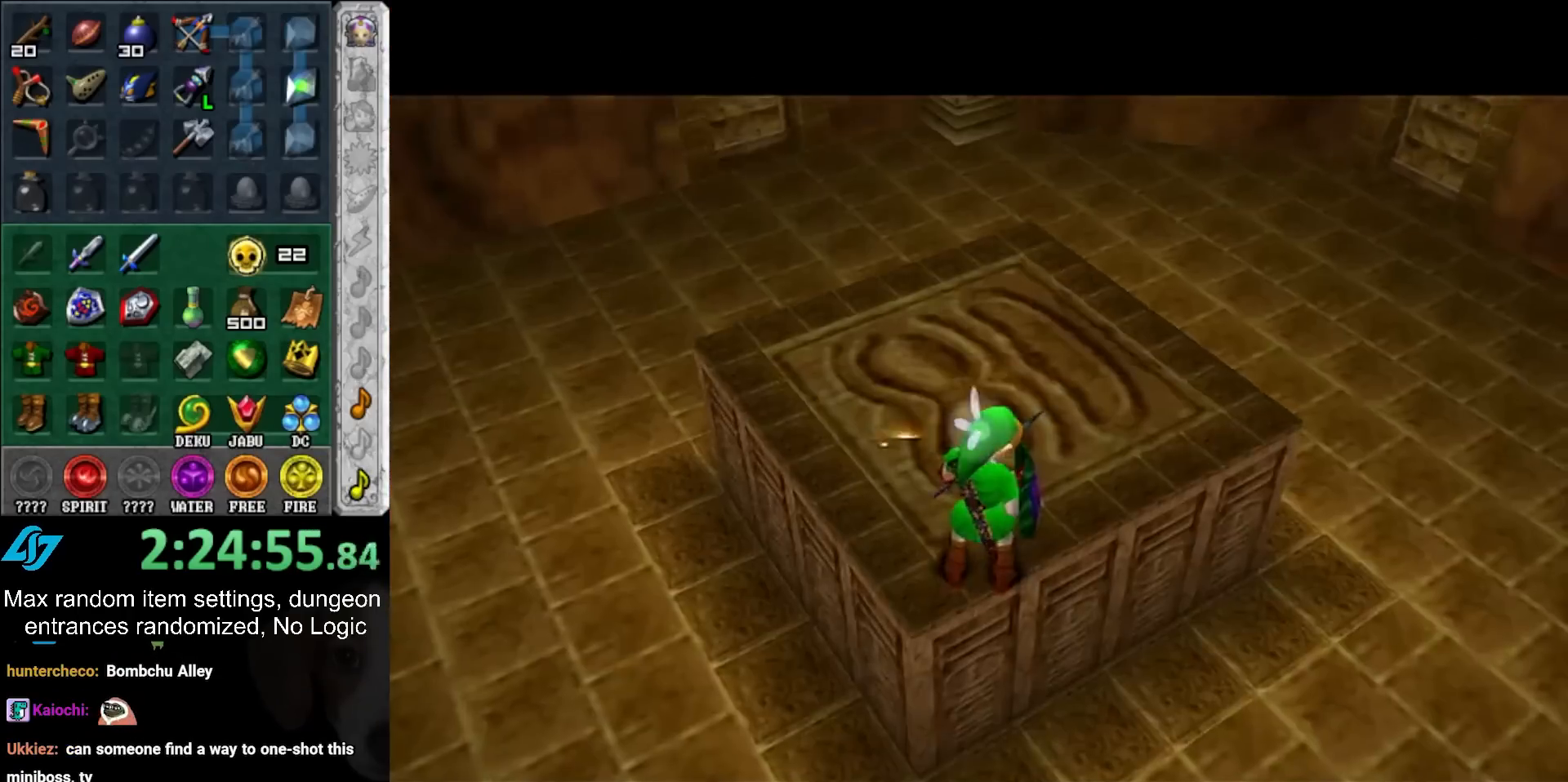
{"buttons": [], "left_stick": "up", "right_stick": "center", "events": [[383, "left_stick", "up"]]}
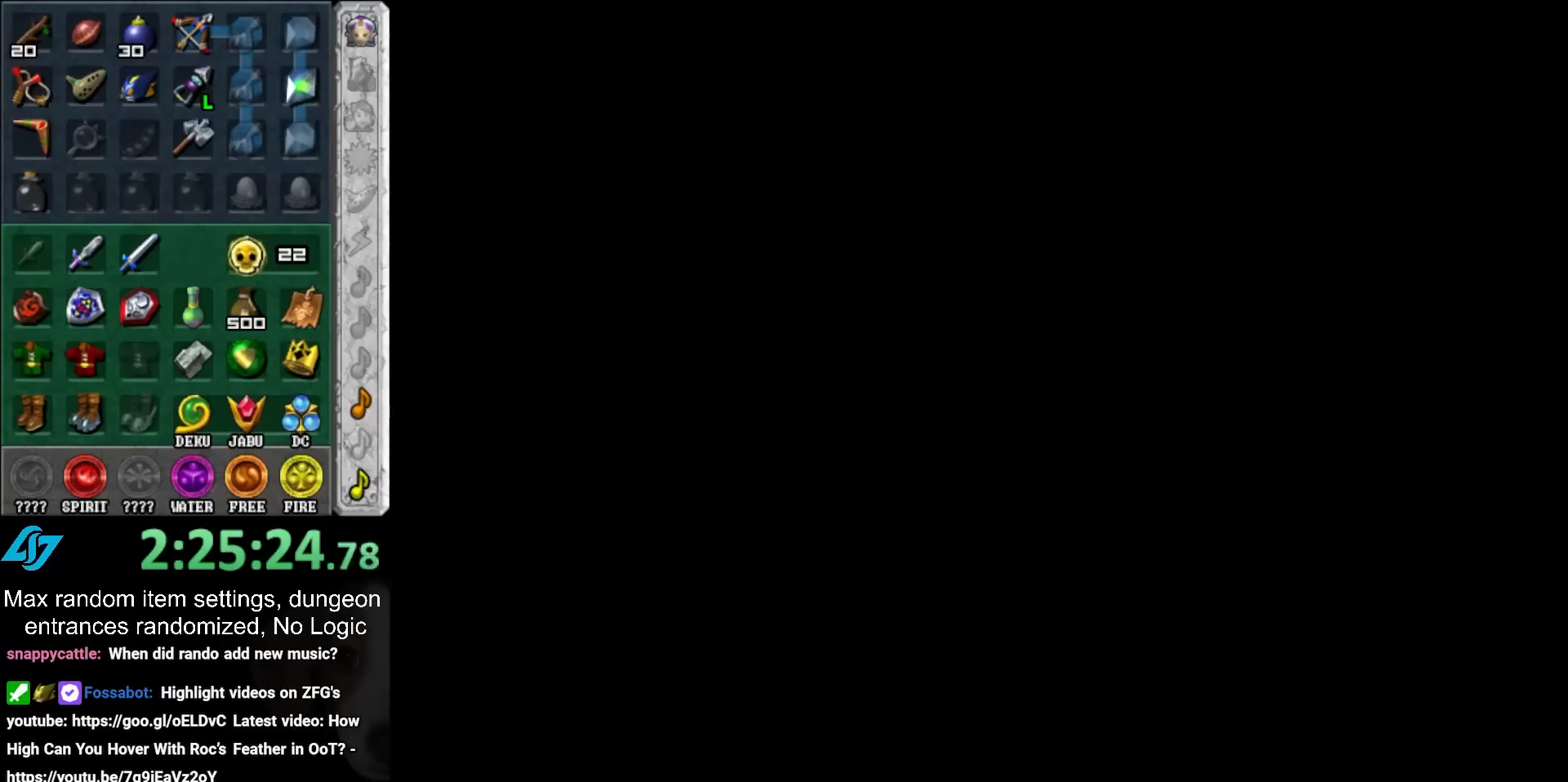
{"buttons": [], "left_stick": "up", "right_stick": "center", "events": []}
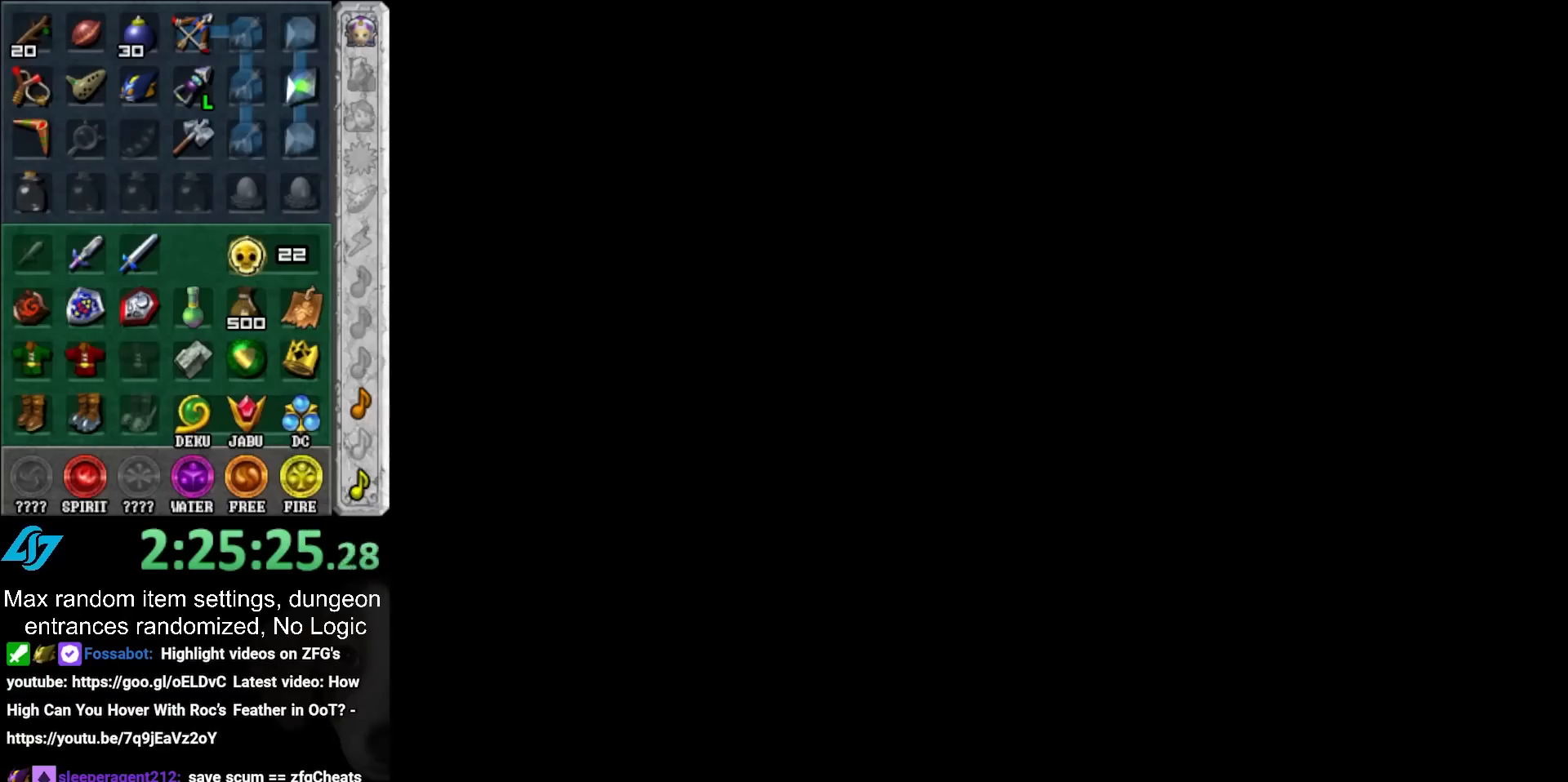
{"buttons": [], "left_stick": "up", "right_stick": "center", "events": []}
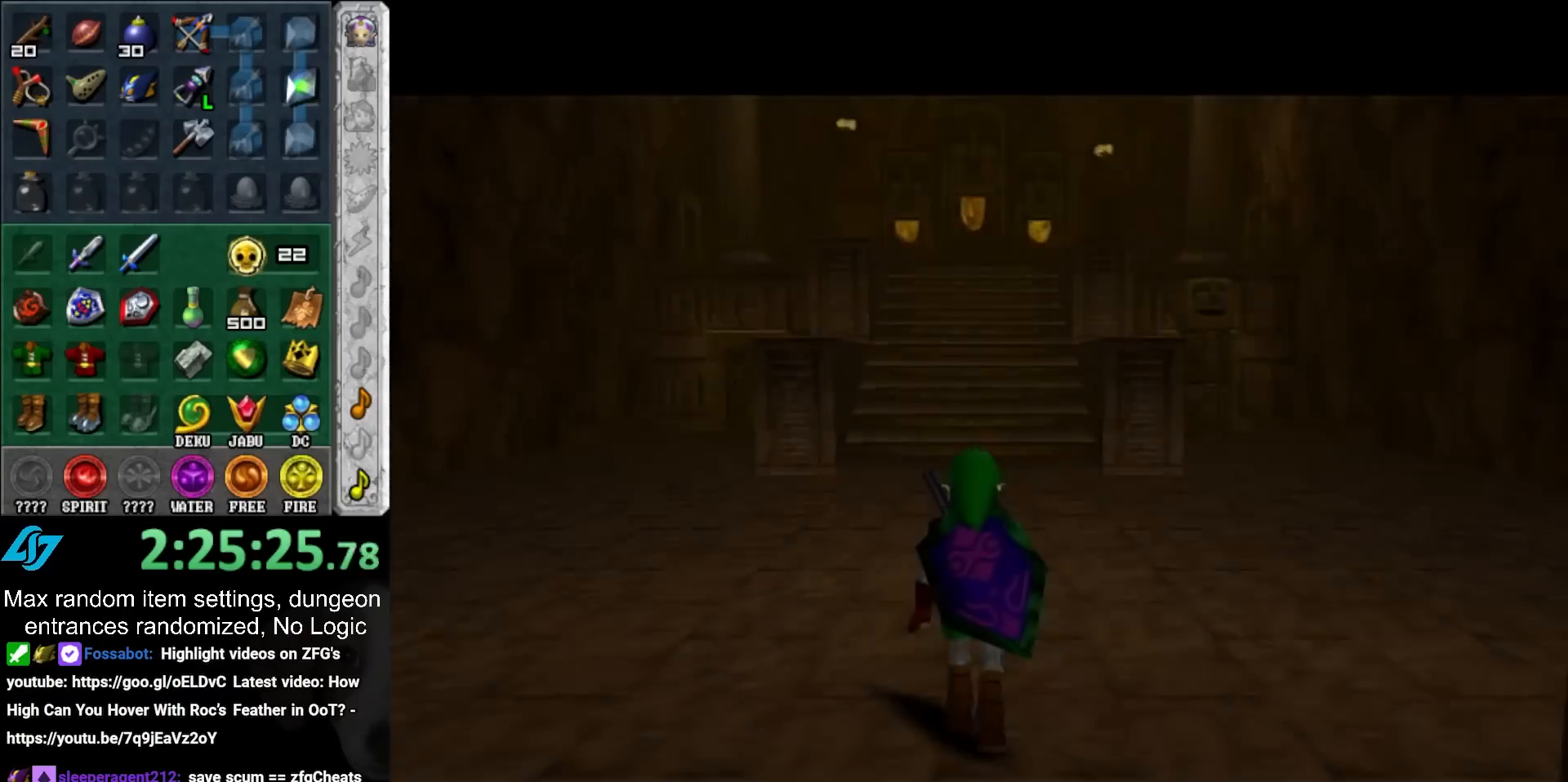
{"buttons": [], "left_stick": "up", "right_stick": "center", "events": []}
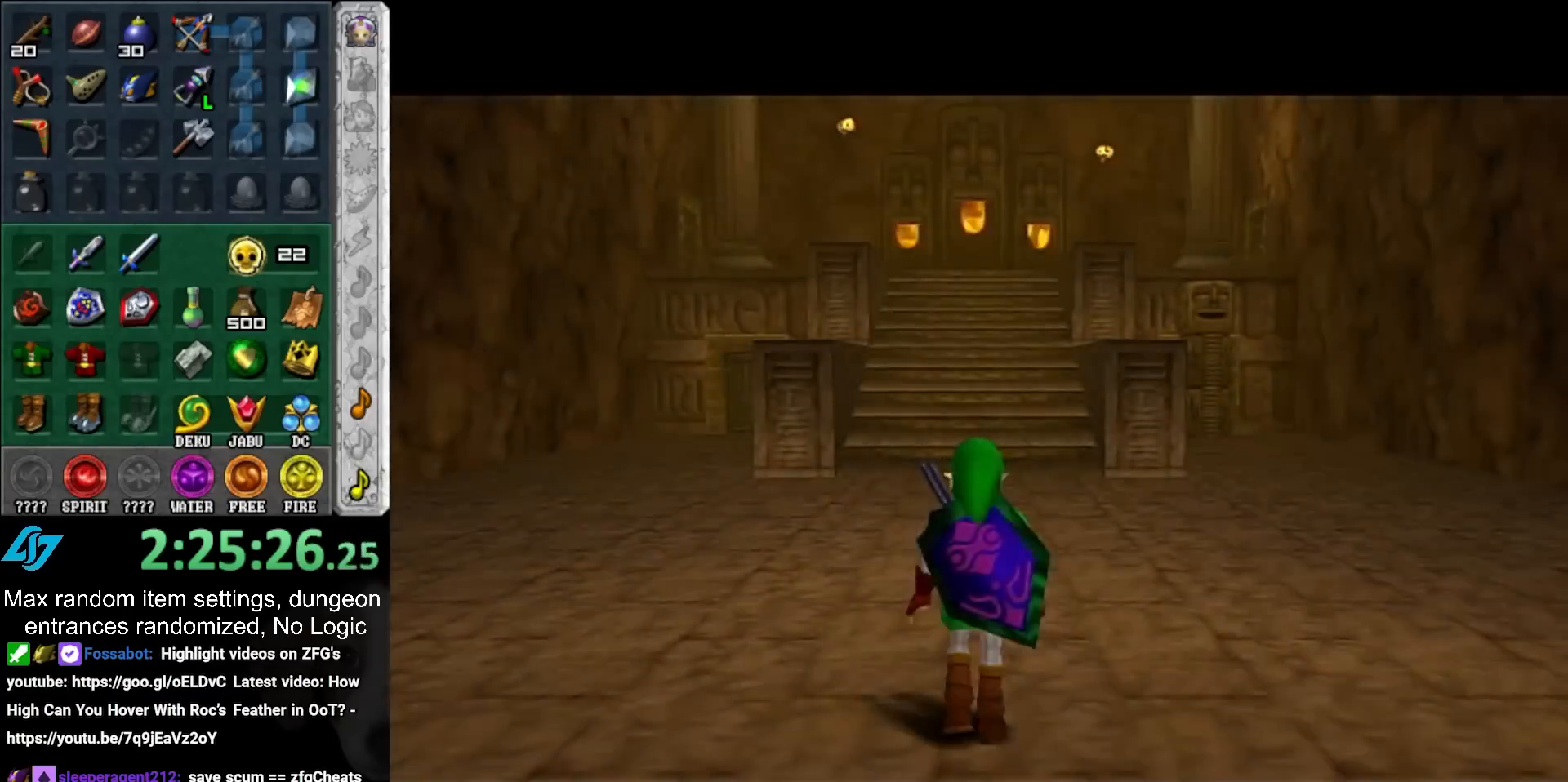
{"buttons": [], "left_stick": "down", "right_stick": "center", "events": [[67, "left_stick", "up-left"], [200, "left_stick", "up"], [400, "left_stick", "center"], [500, "left_stick", "down"]]}
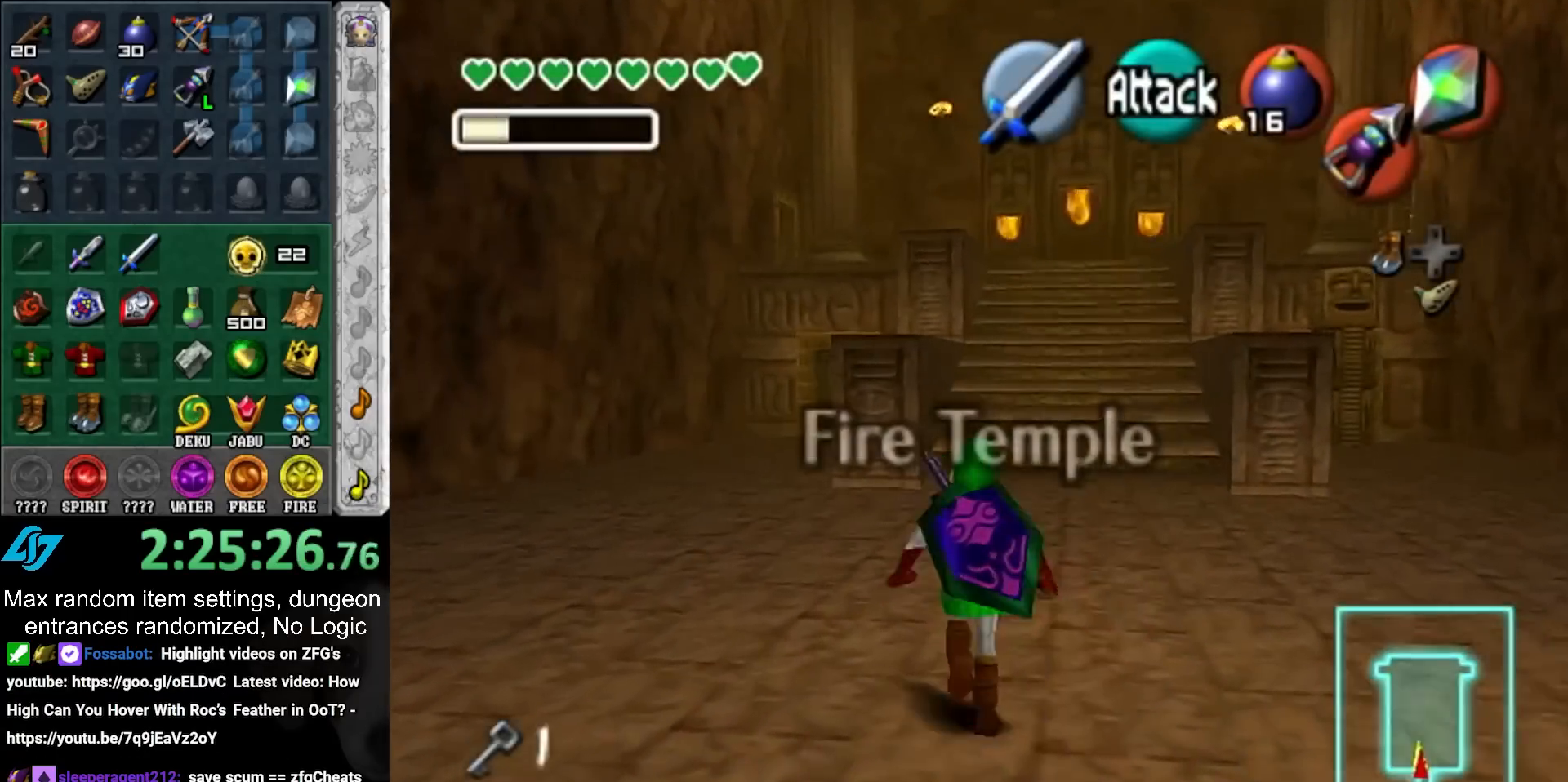
{"buttons": ["L1"], "left_stick": "down", "right_stick": "center", "events": [[133, "L1", "down"]]}
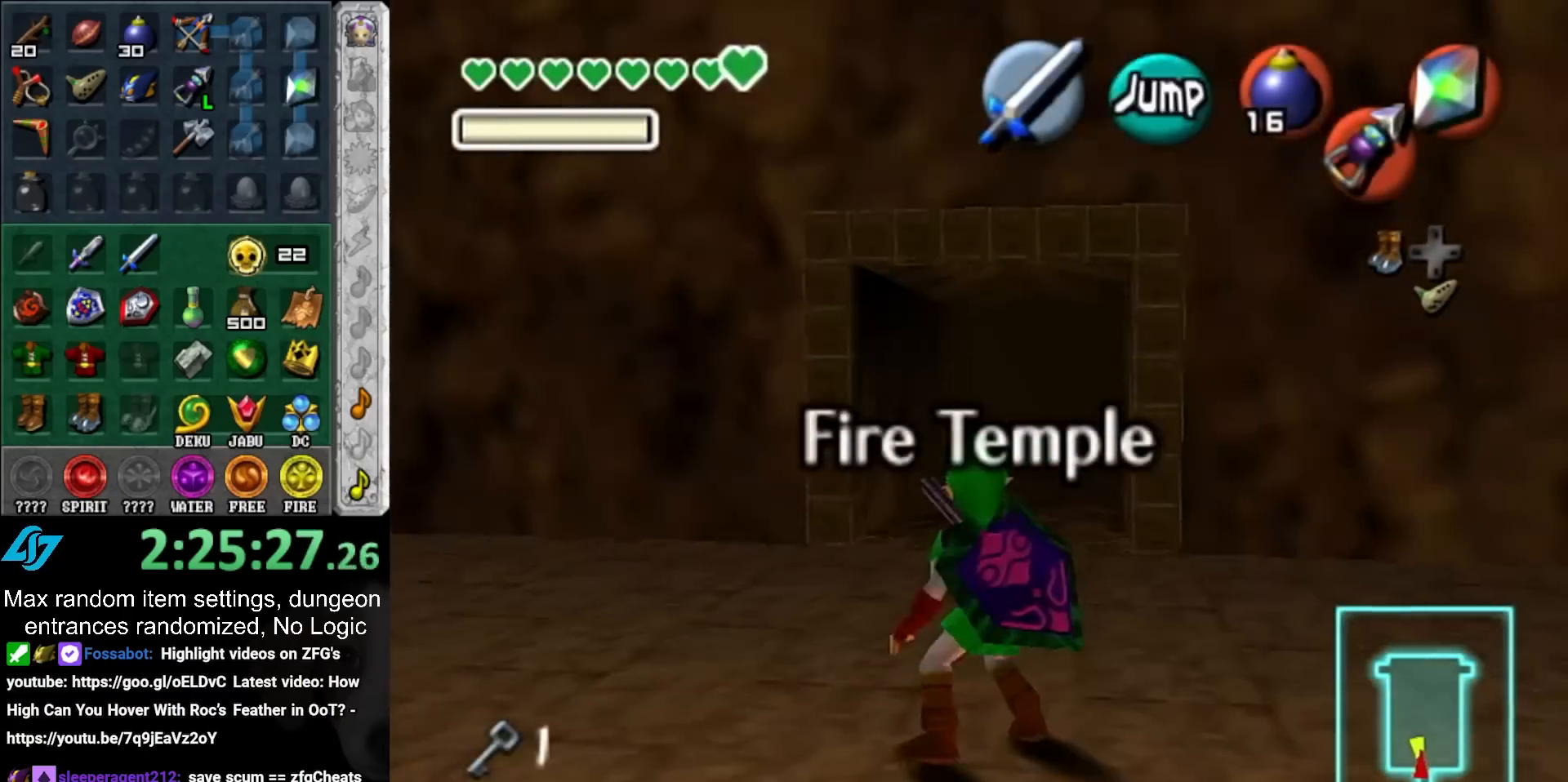
{"buttons": ["L1"], "left_stick": "down", "right_stick": "center", "events": []}
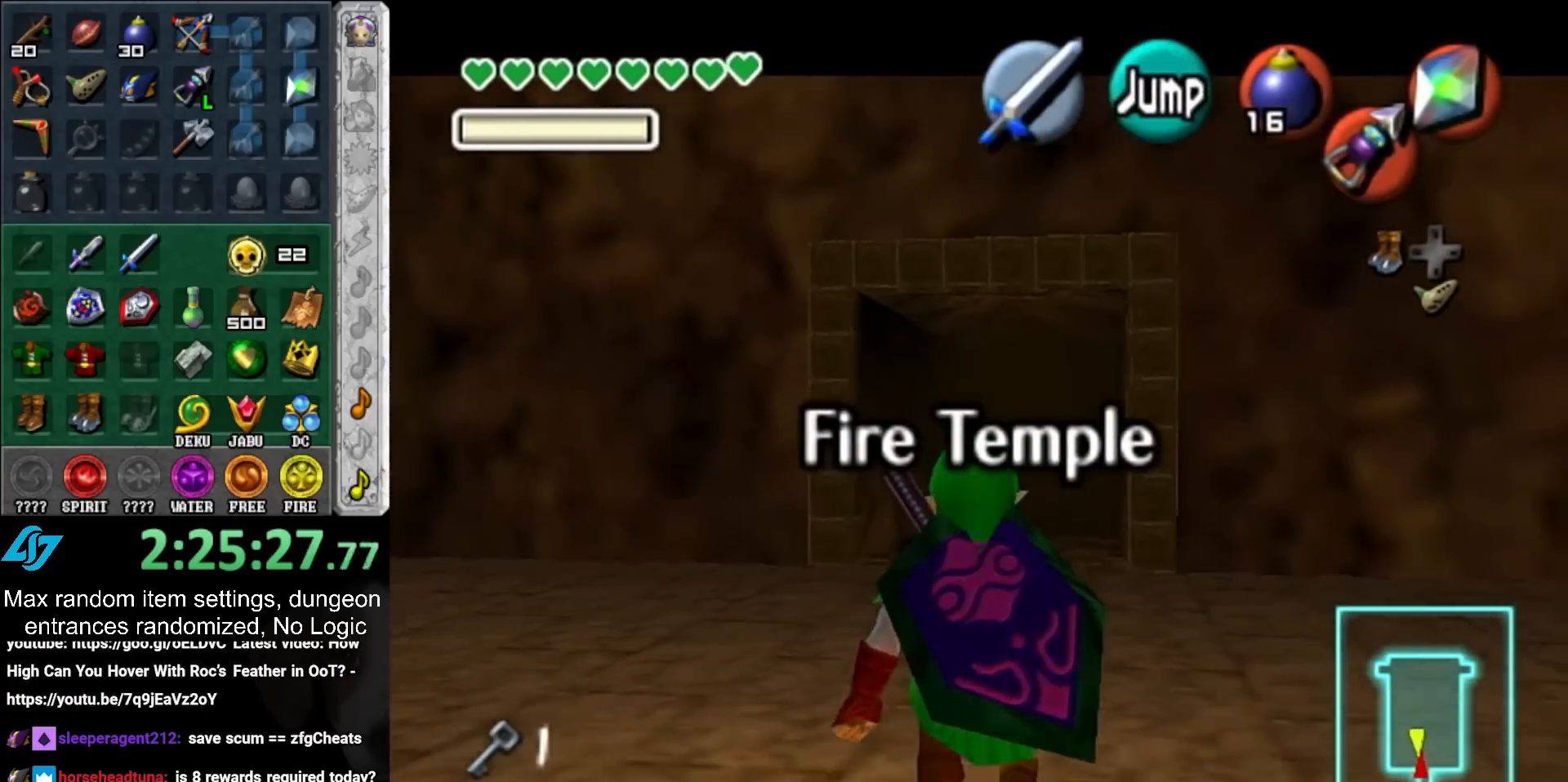
{"buttons": ["L1"], "left_stick": "down", "right_stick": "center", "events": []}
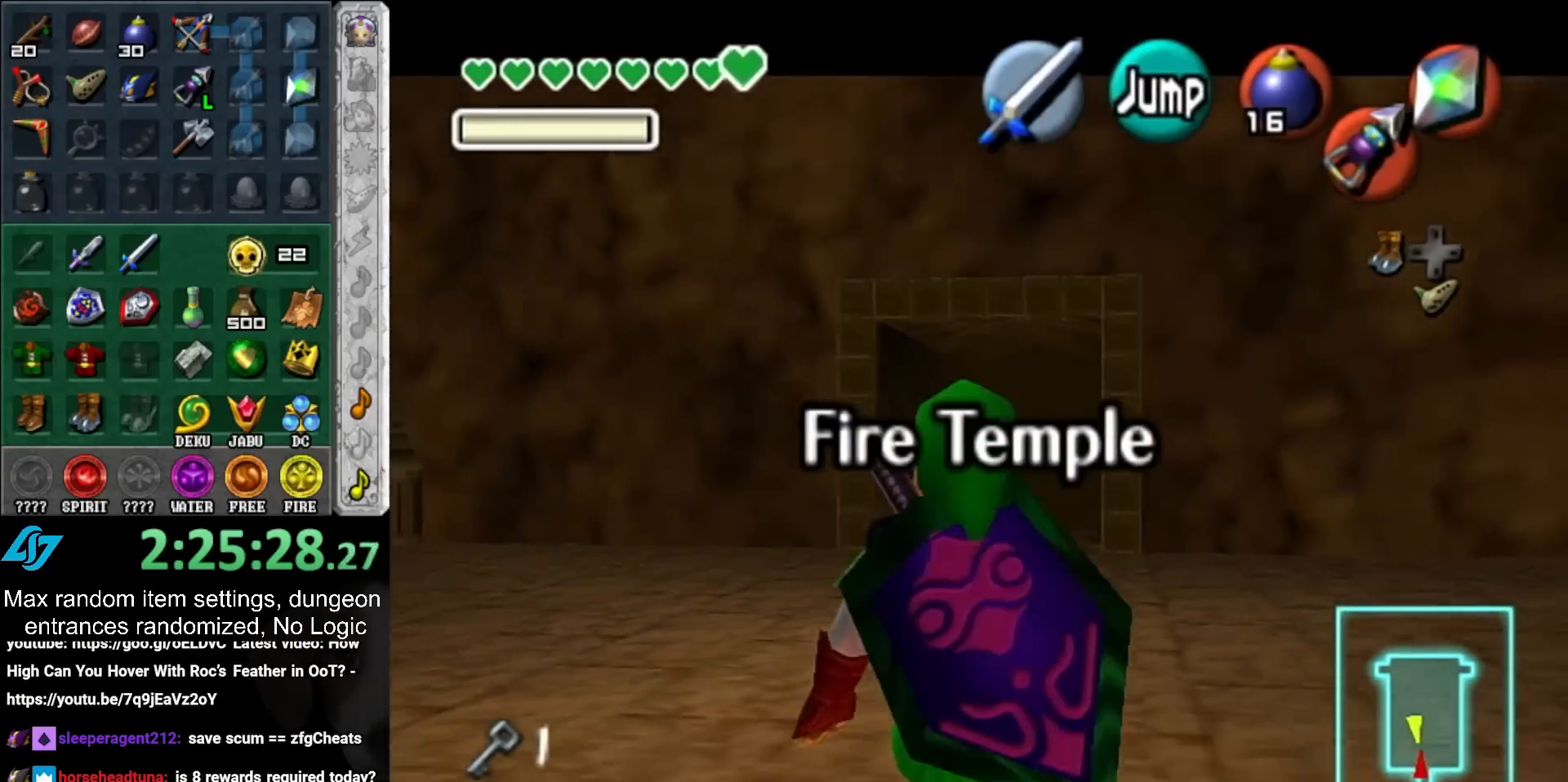
{"buttons": ["L1"], "left_stick": "down", "right_stick": "center", "events": []}
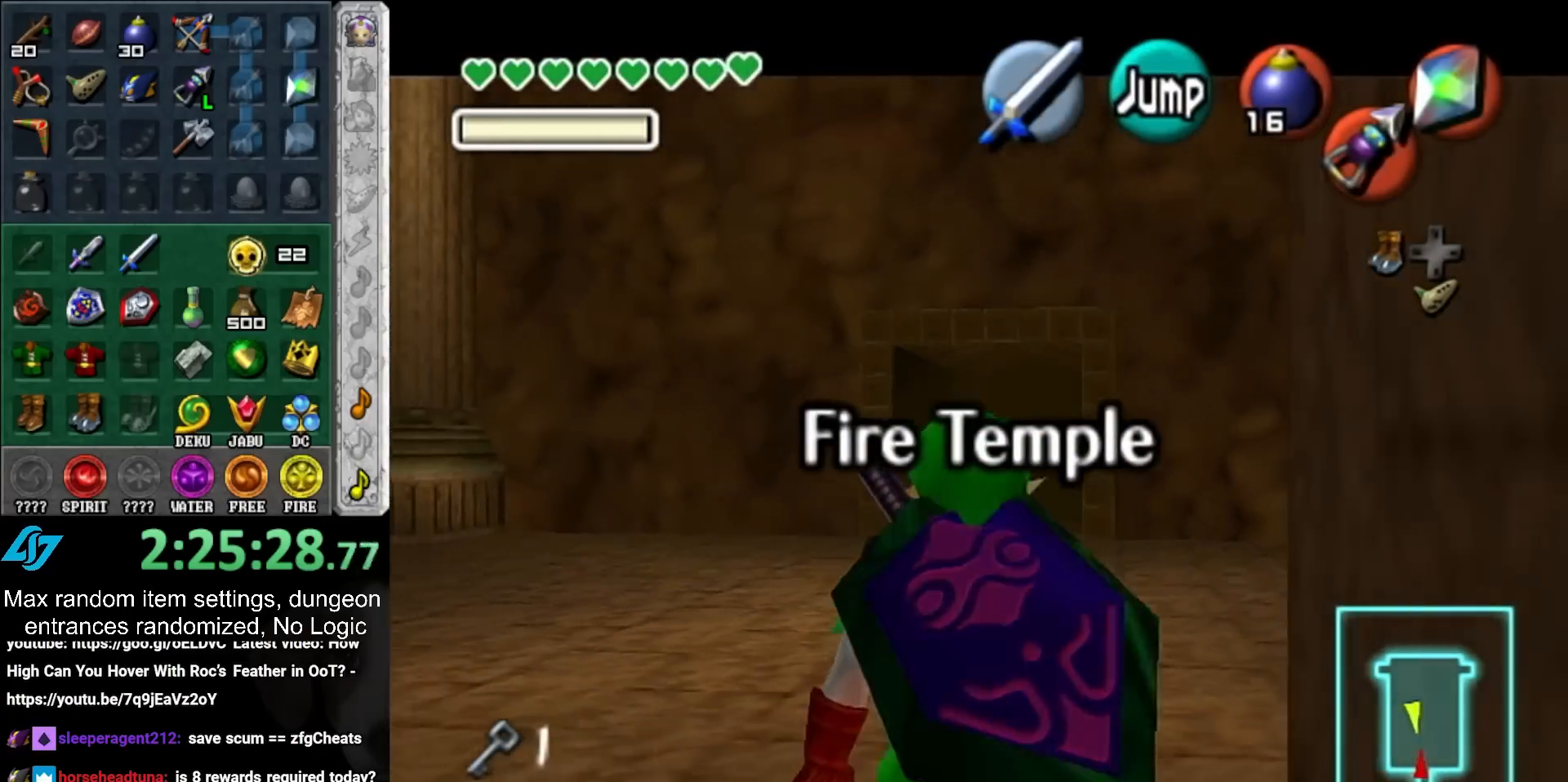
{"buttons": ["L1"], "left_stick": "down", "right_stick": "center", "events": []}
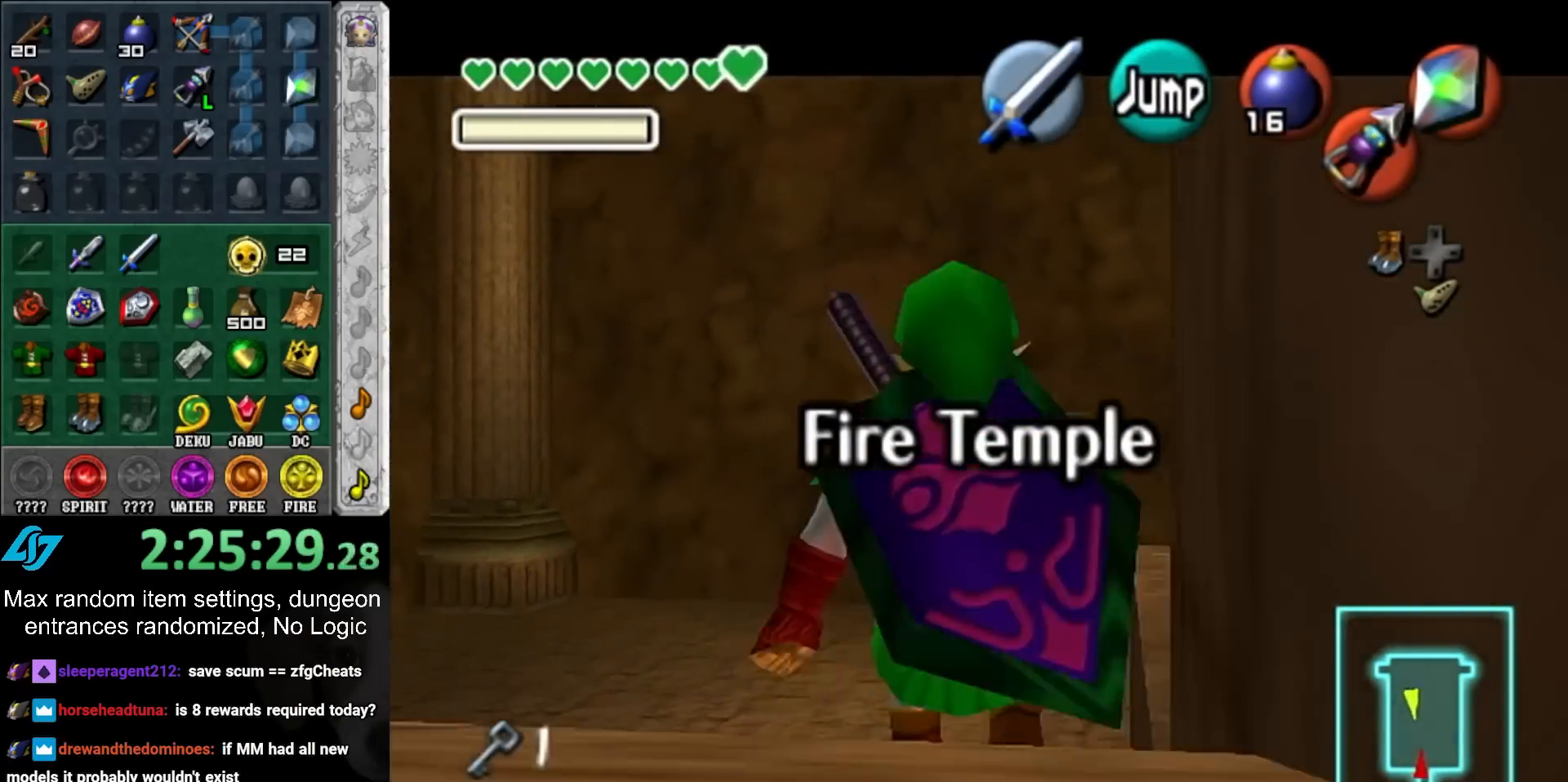
{"buttons": ["L1"], "left_stick": "down", "right_stick": "center", "events": []}
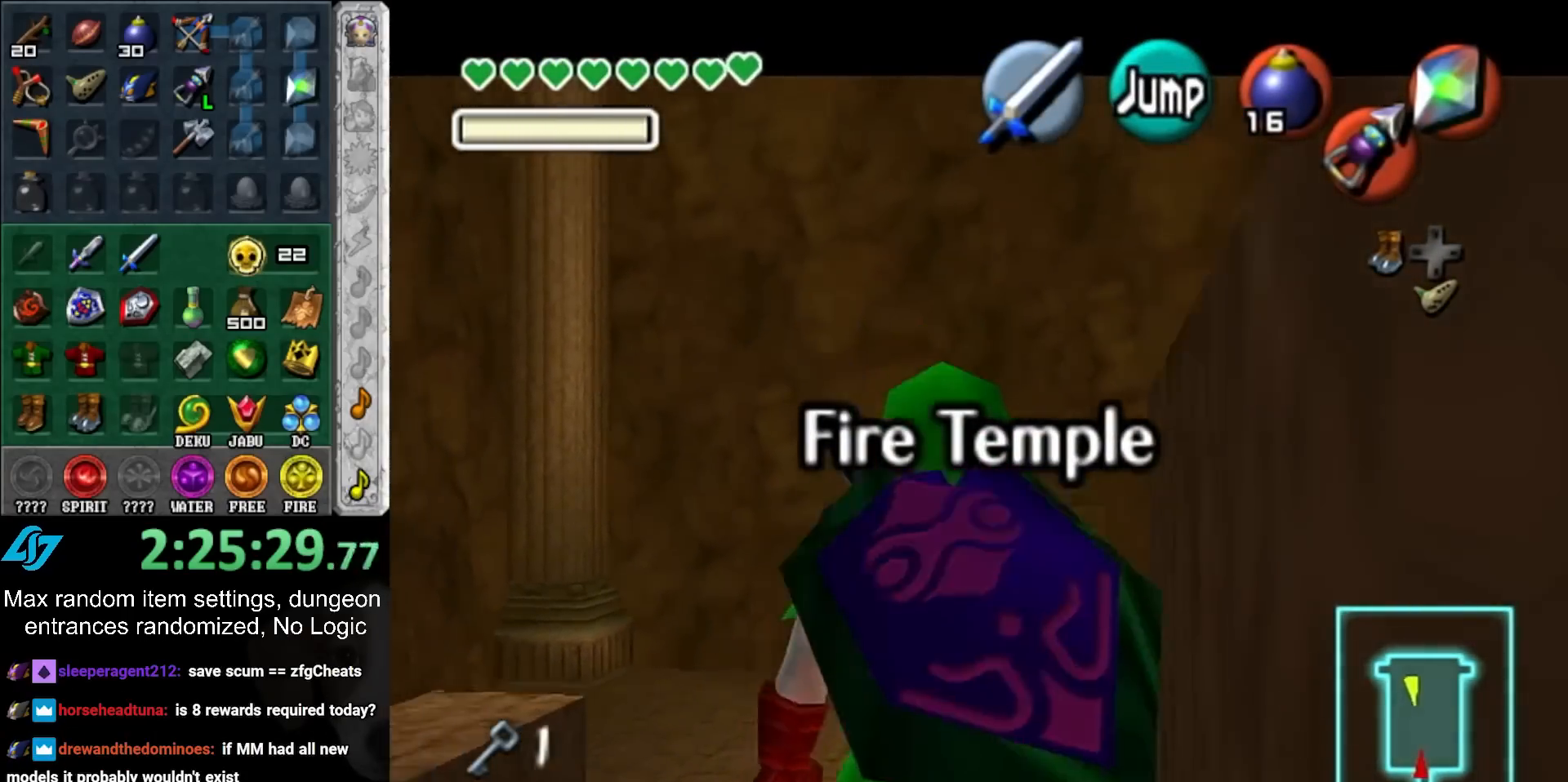
{"buttons": ["L1"], "left_stick": "down", "right_stick": "center", "events": []}
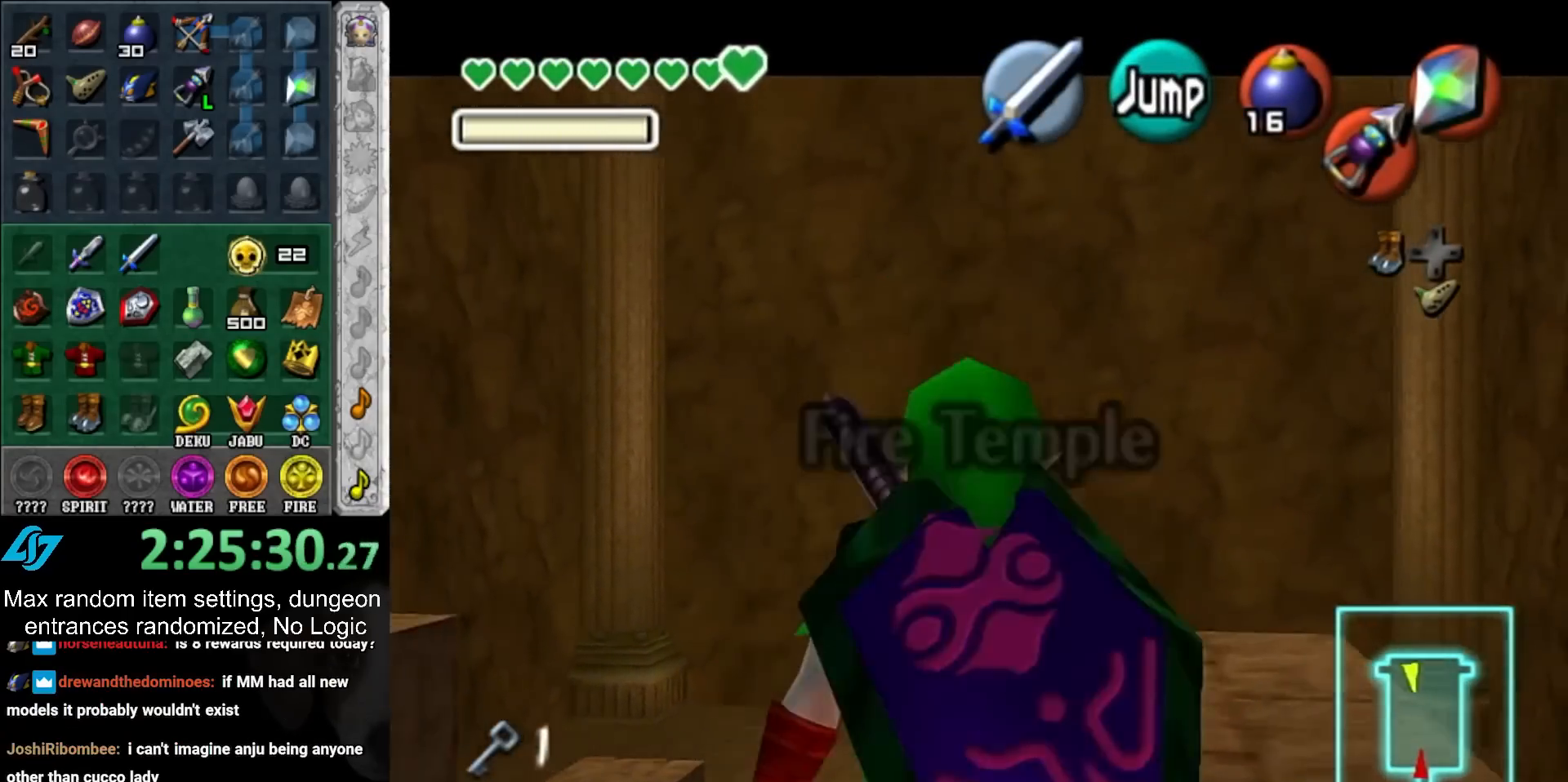
{"buttons": [], "left_stick": "right", "right_stick": "center", "events": [[83, "left_stick", "right"], [117, "A", "down"], [183, "L1", "up"], [233, "A", "up"]]}
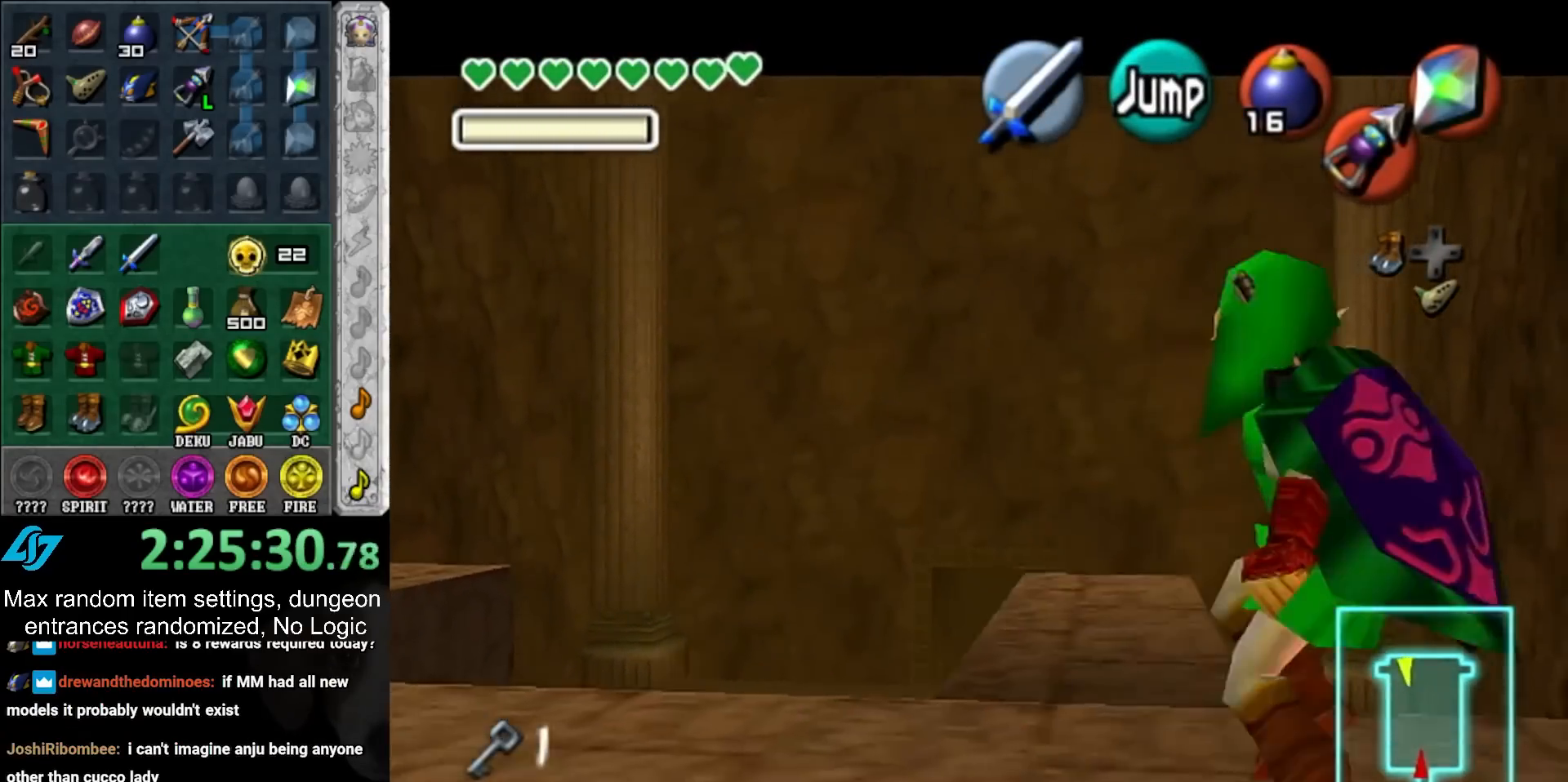
{"buttons": [], "left_stick": "up", "right_stick": "center", "events": [[150, "A", "down"], [200, "L1", "down"], [267, "A", "up"], [267, "left_stick", "up-right"], [383, "left_stick", "up"], [450, "L1", "up"]]}
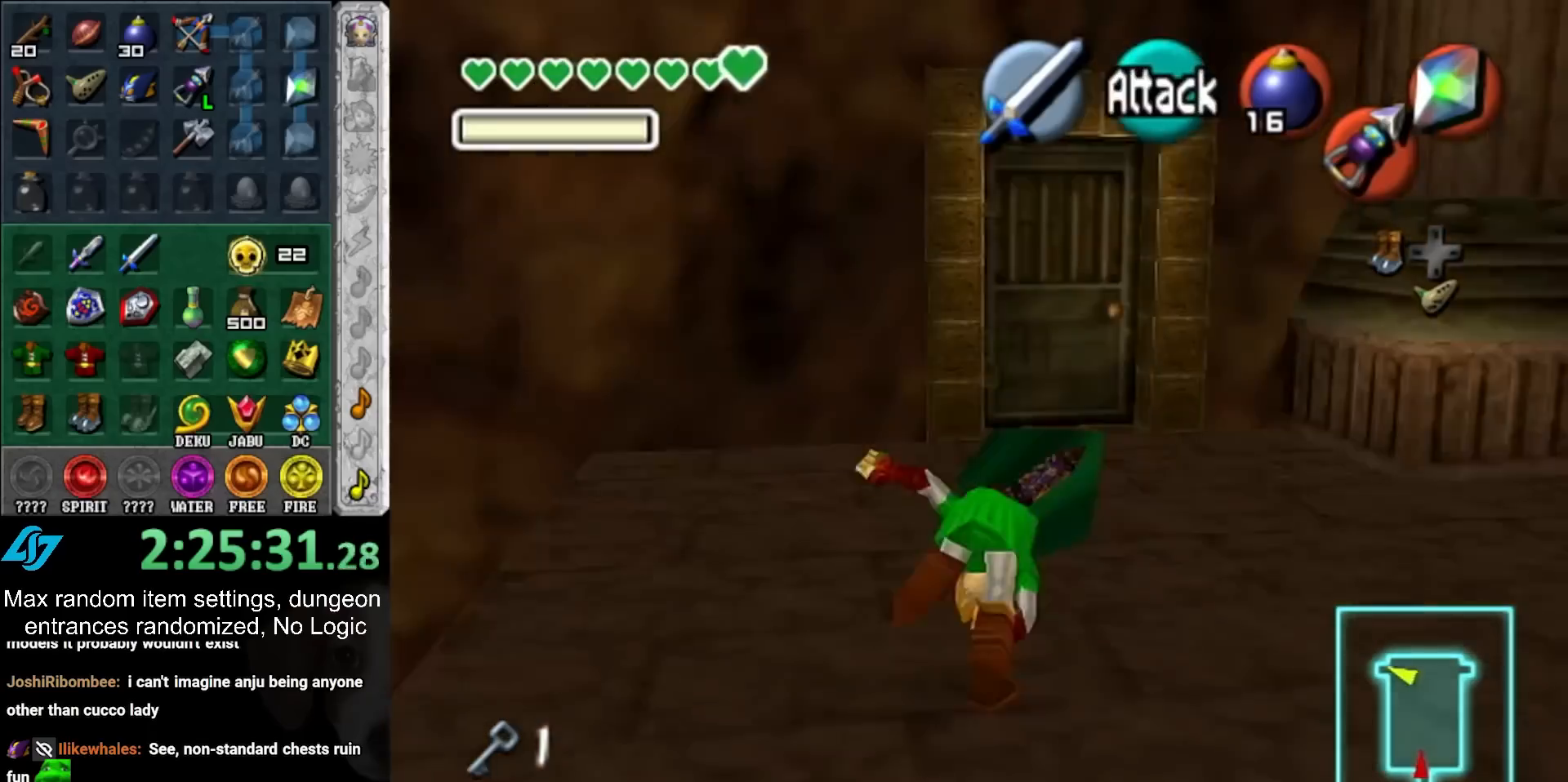
{"buttons": [], "left_stick": "up", "right_stick": "center", "events": []}
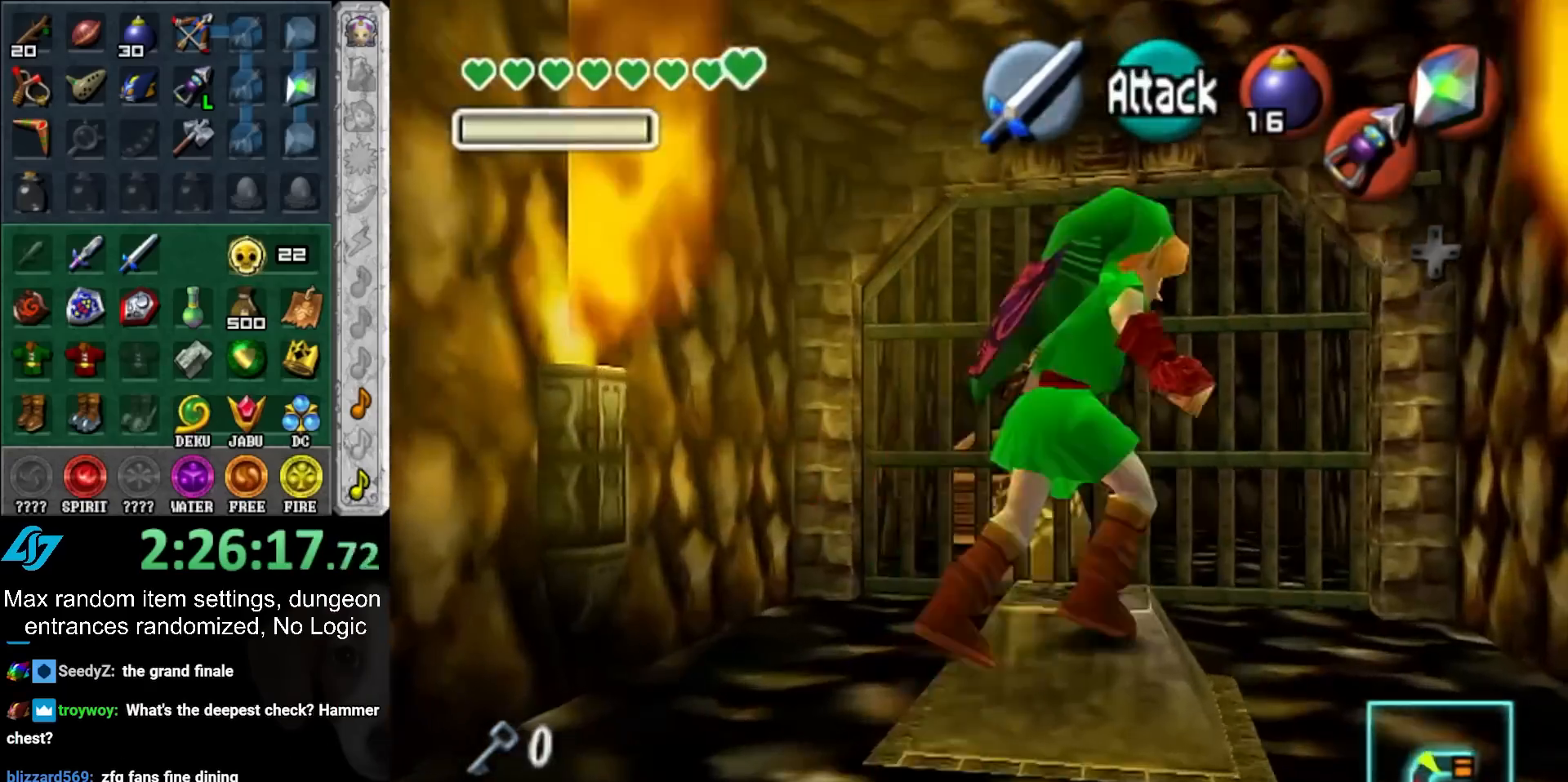
{"buttons": [], "left_stick": "center", "right_stick": "center", "events": [[33, "left_stick", "center"]]}
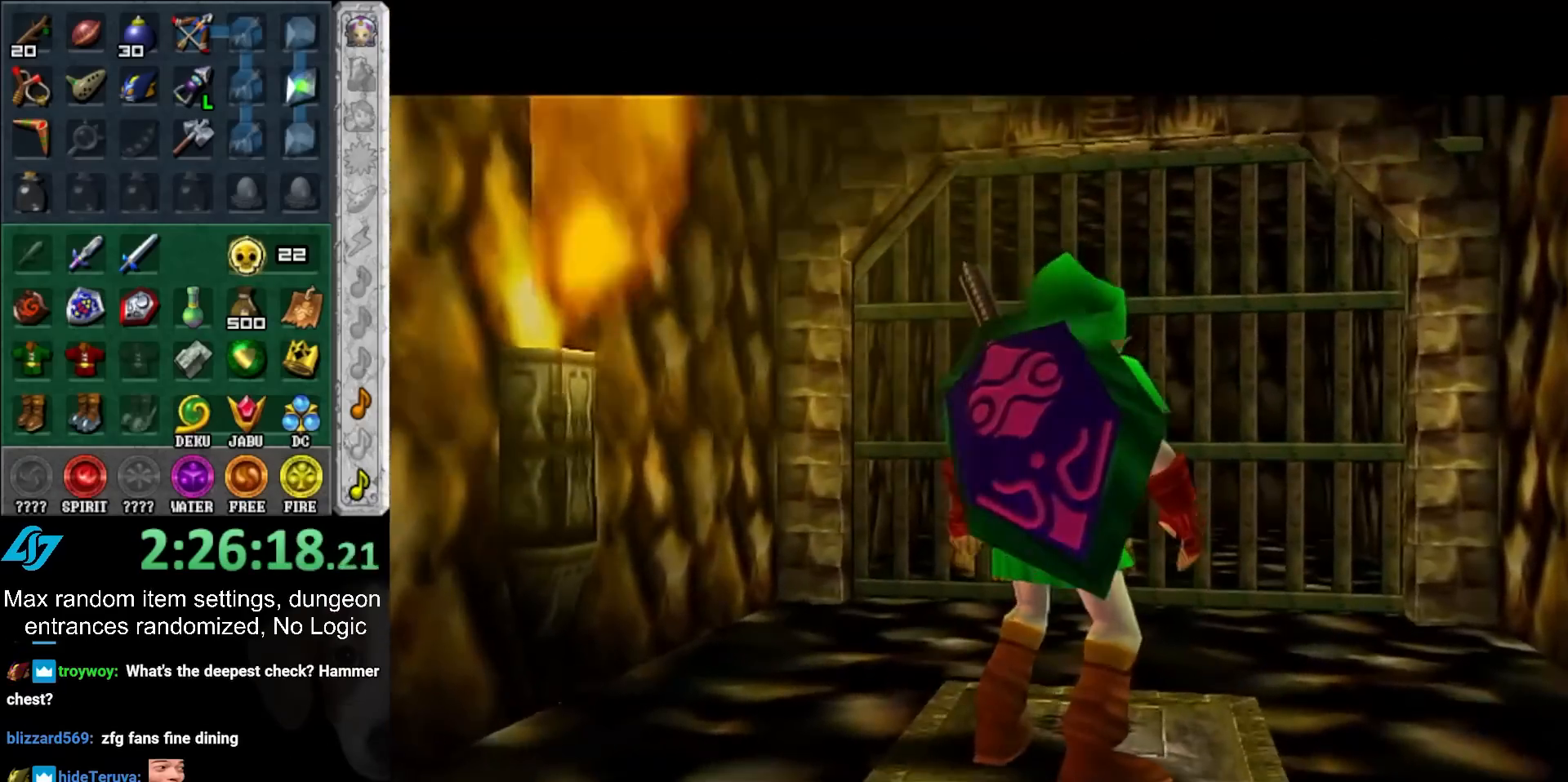
{"buttons": [], "left_stick": "center", "right_stick": "center", "events": []}
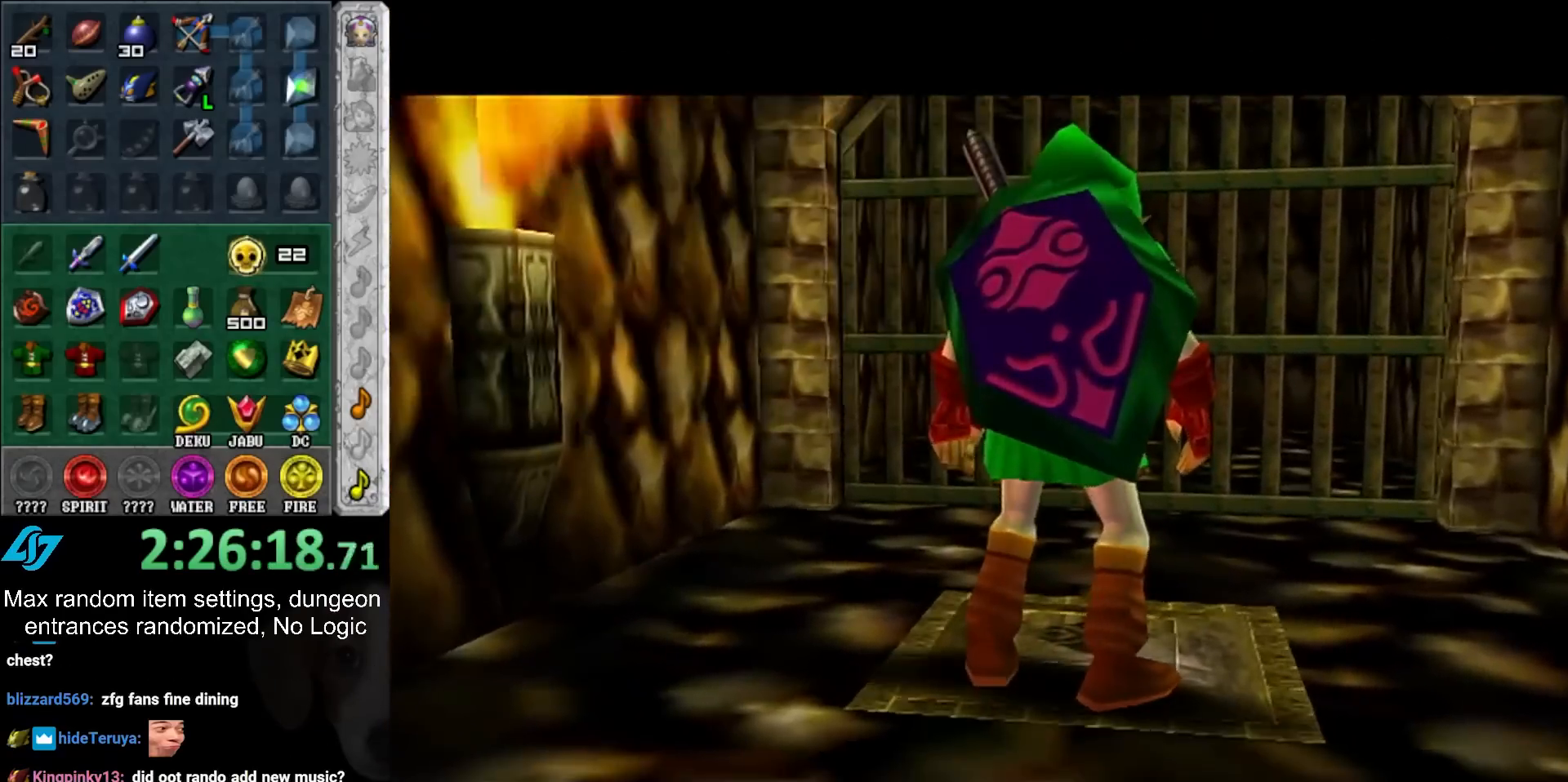
{"buttons": [], "left_stick": "center", "right_stick": "center", "events": []}